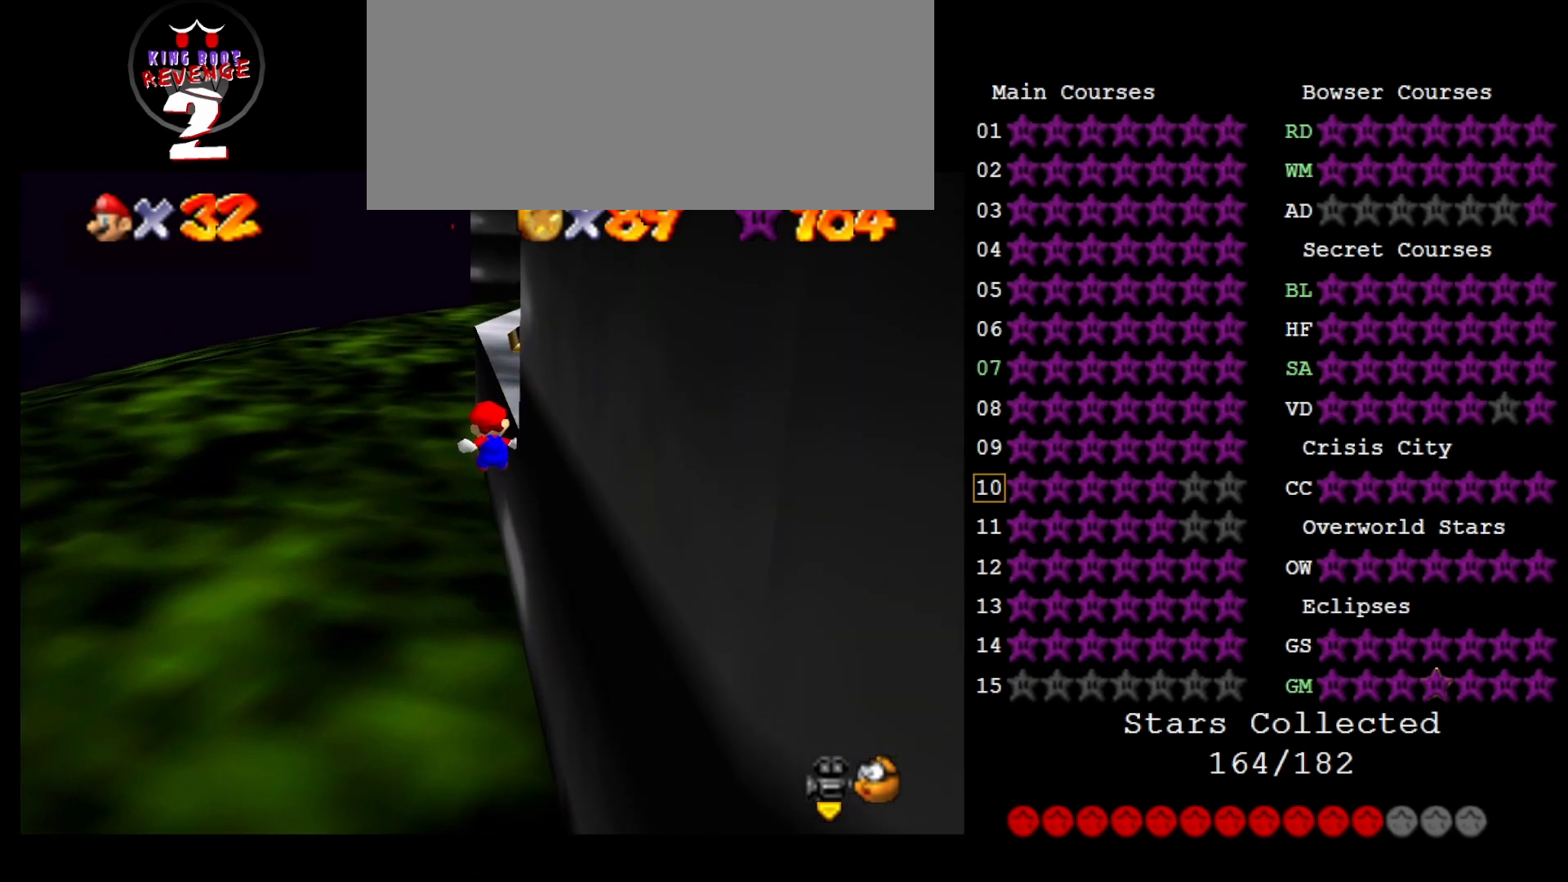
Gameplay with a controller (Nintendo layout); each line is a JSON object with the inputs held at the frame after it. "events" lists button and stick changes between this image and that frame as [ms after this image, input, new state], when the widget could be followed in between. Not read: L3 R3 START.
{"buttons": [], "left_stick": "center", "events": [[167, "A", "down"], [300, "A", "up"], [333, "left_stick", "center"], [417, "DPAD_DOWN", "down"], [483, "DPAD_DOWN", "up"]]}
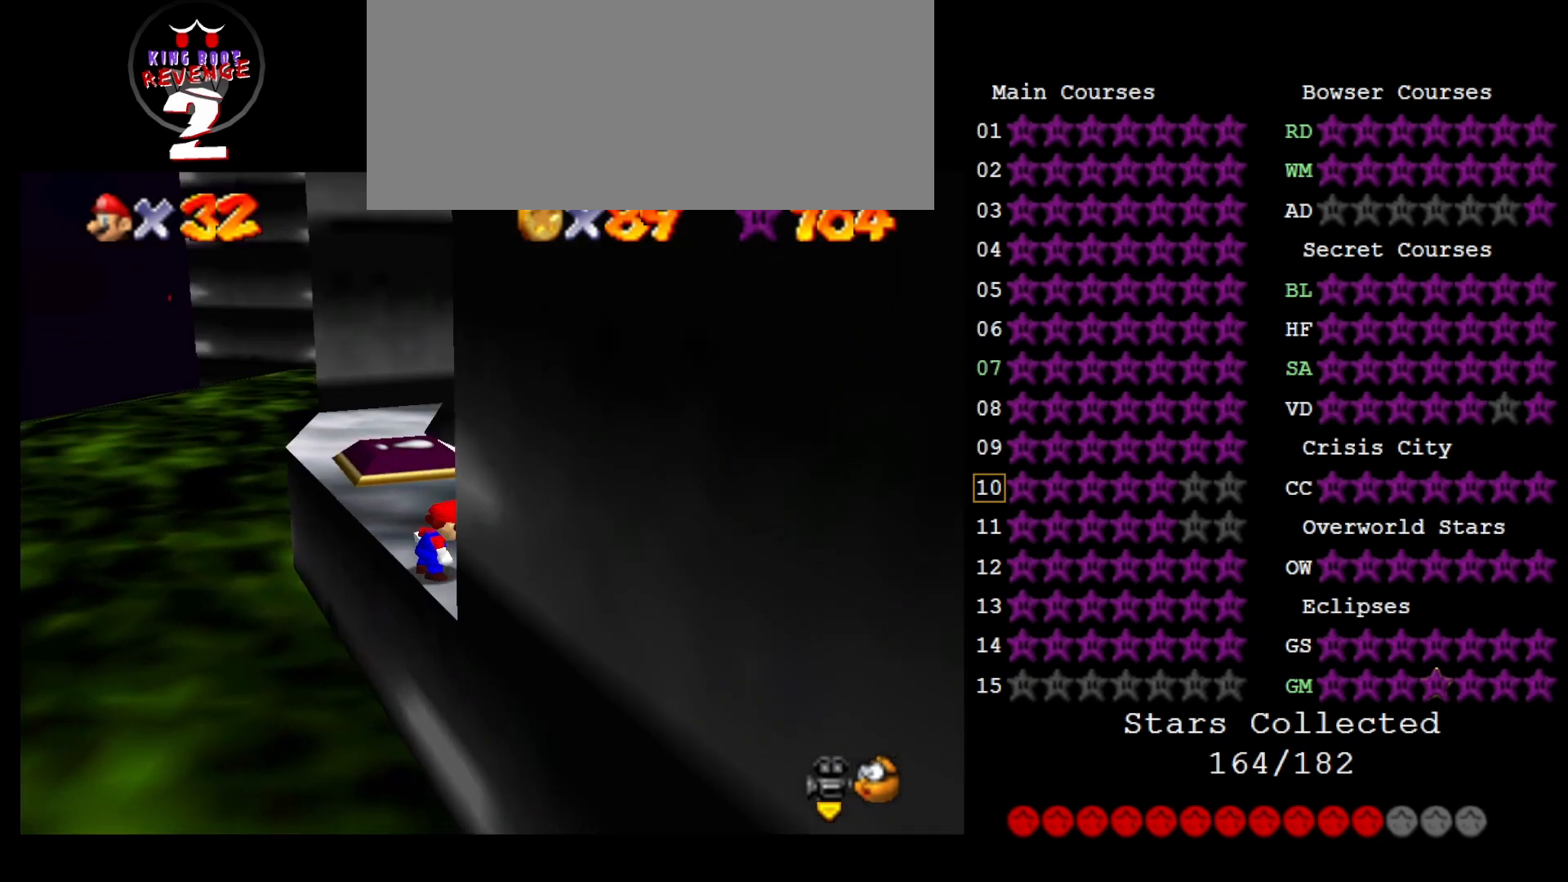
{"buttons": [], "left_stick": "up", "events": [[83, "left_stick", "up"], [433, "A", "down"], [483, "A", "up"]]}
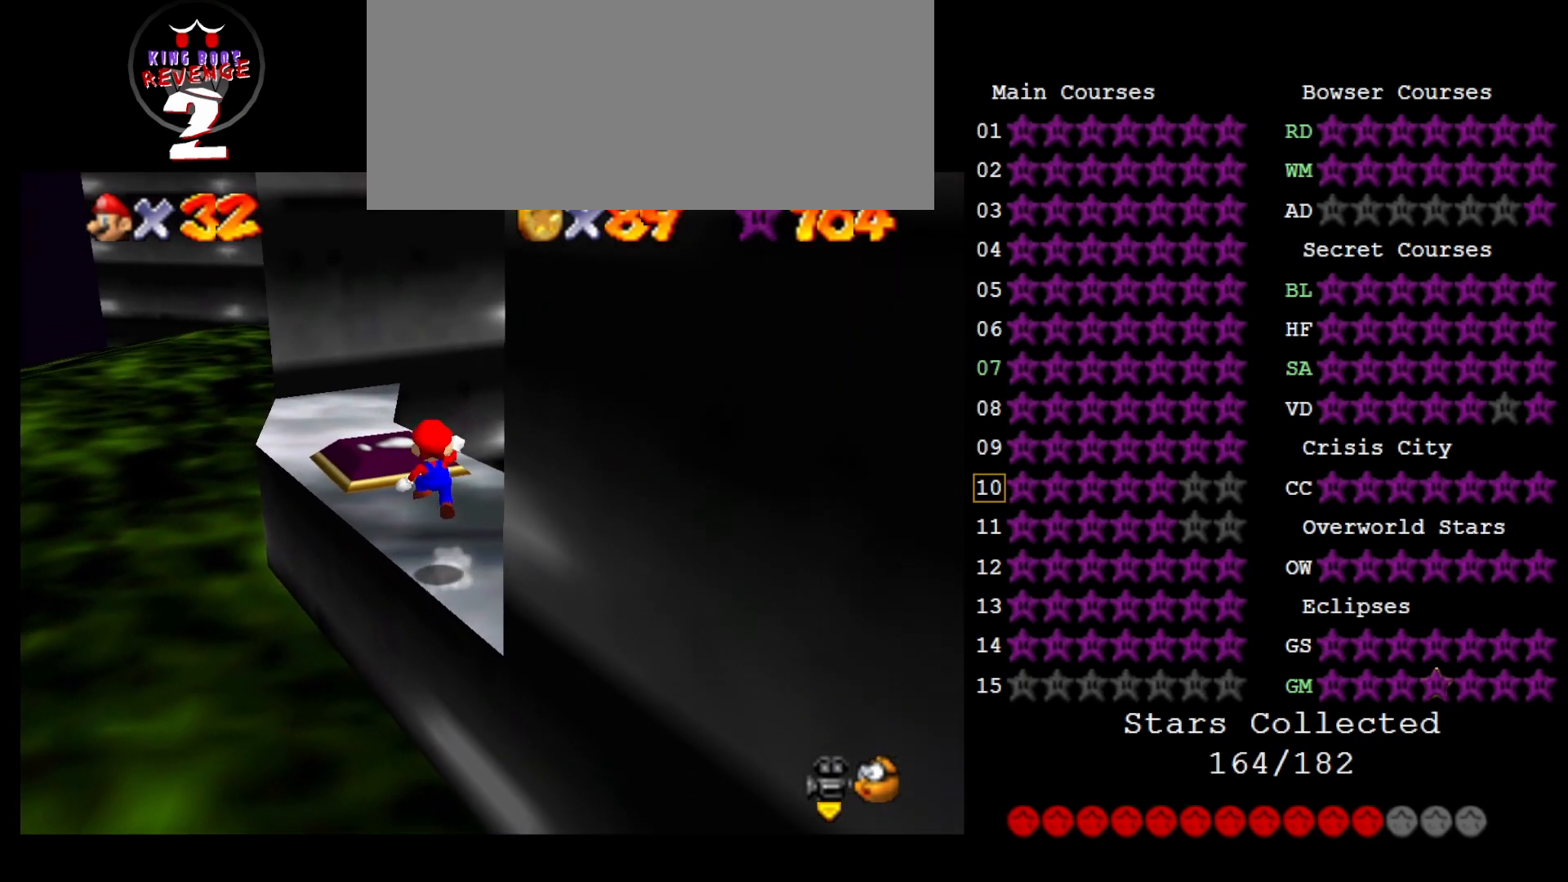
{"buttons": ["A", "C_LEFT"], "left_stick": "up-left", "events": [[50, "left_stick", "up-left"], [433, "A", "down"], [483, "C_LEFT", "down"]]}
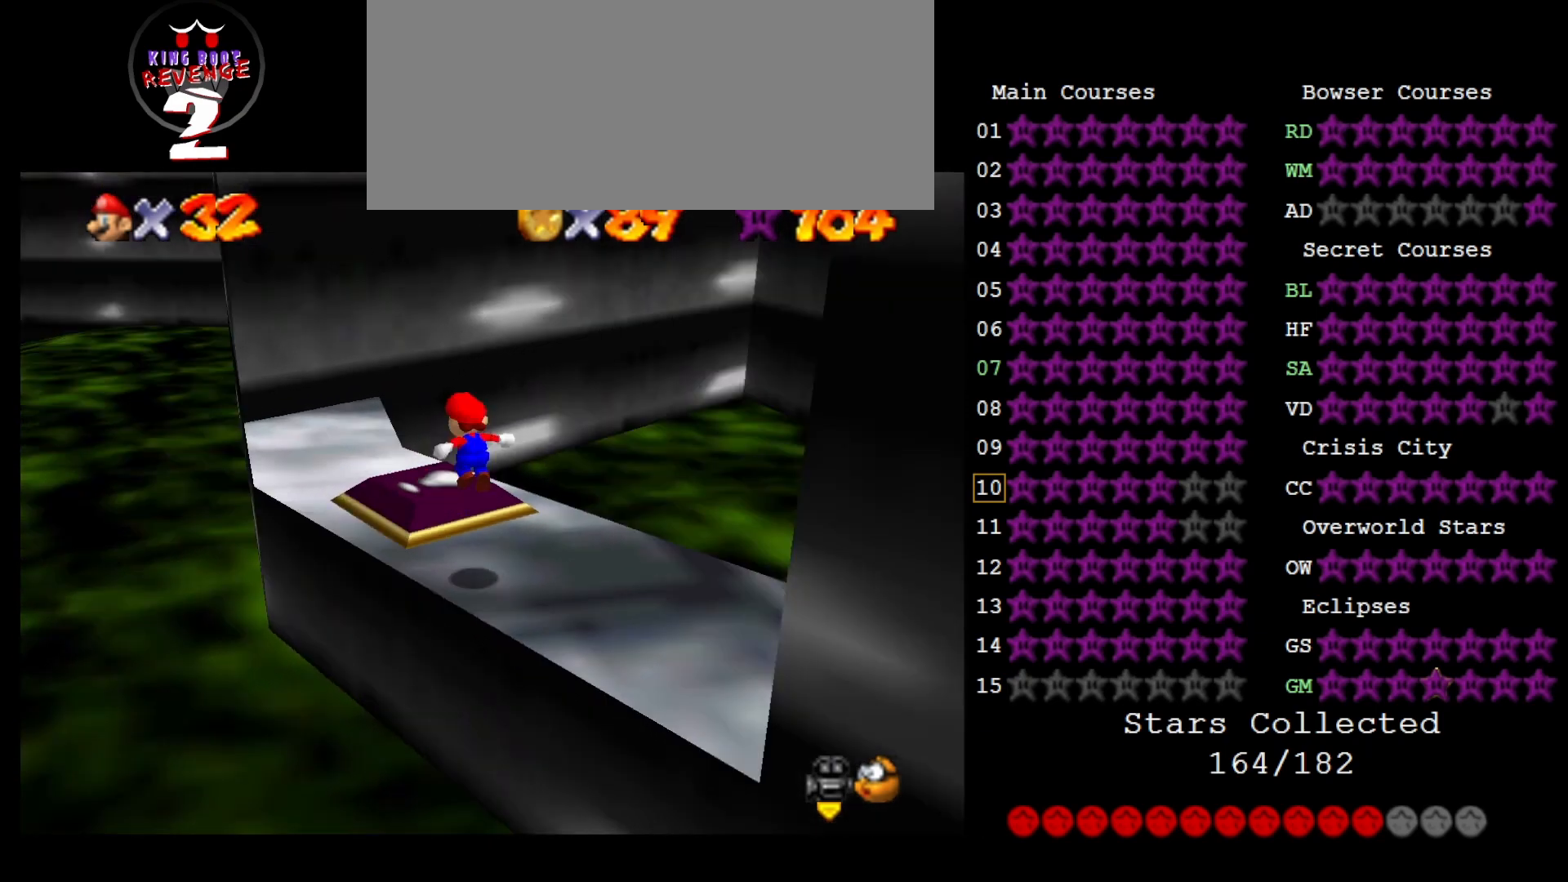
{"buttons": [], "left_stick": "center", "events": [[117, "C_LEFT", "up"], [267, "C_LEFT", "down"], [267, "left_stick", "center"], [400, "C_LEFT", "up"], [483, "A", "up"]]}
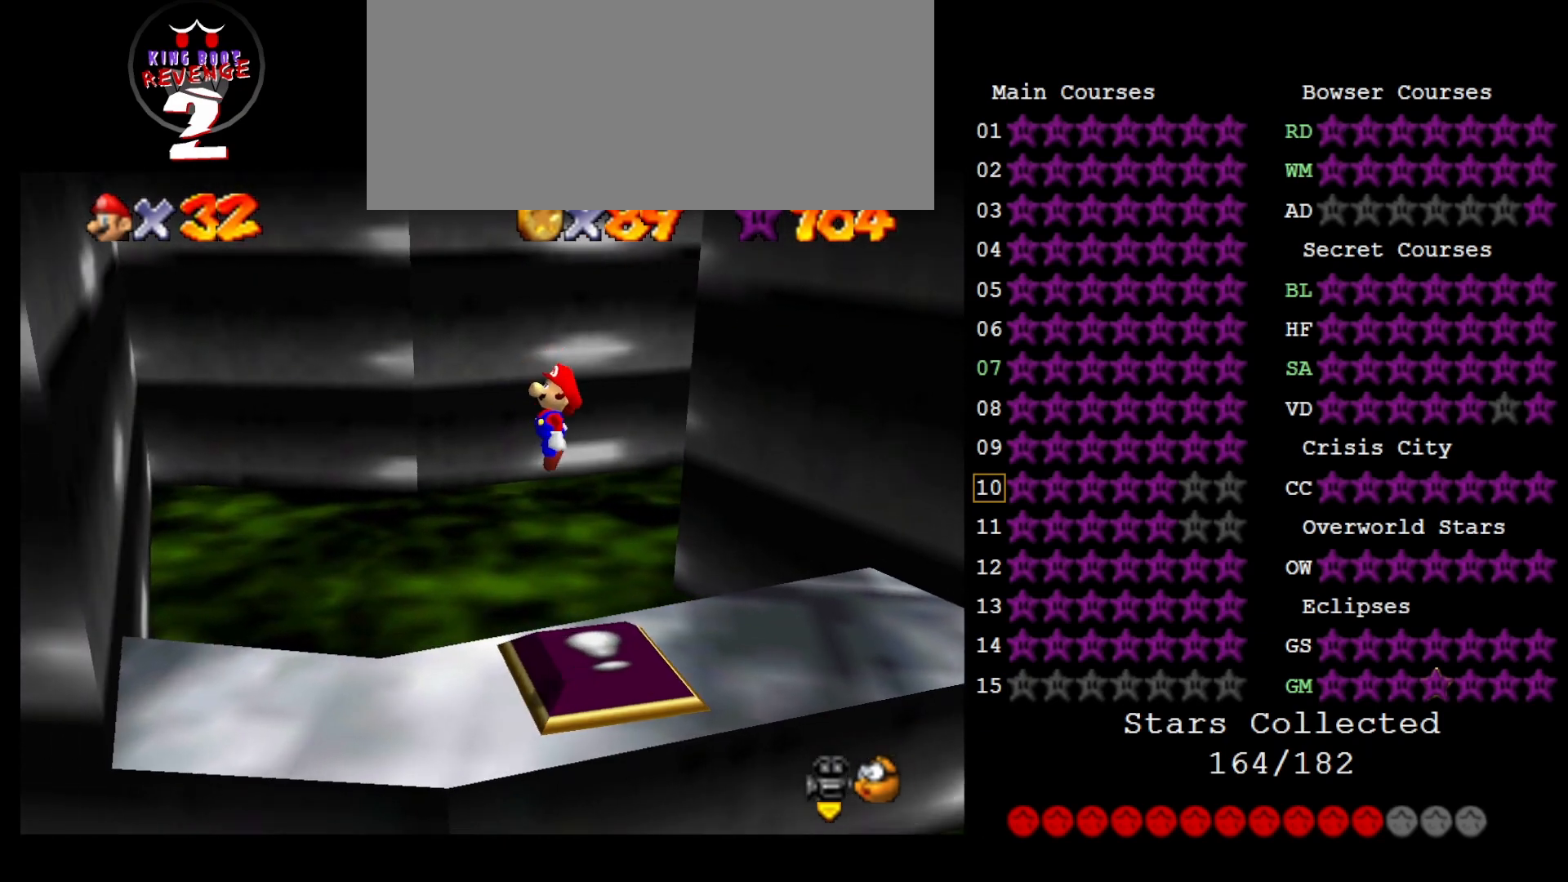
{"buttons": [], "left_stick": "center", "events": [[400, "DPAD_DOWN", "down"], [500, "DPAD_DOWN", "up"]]}
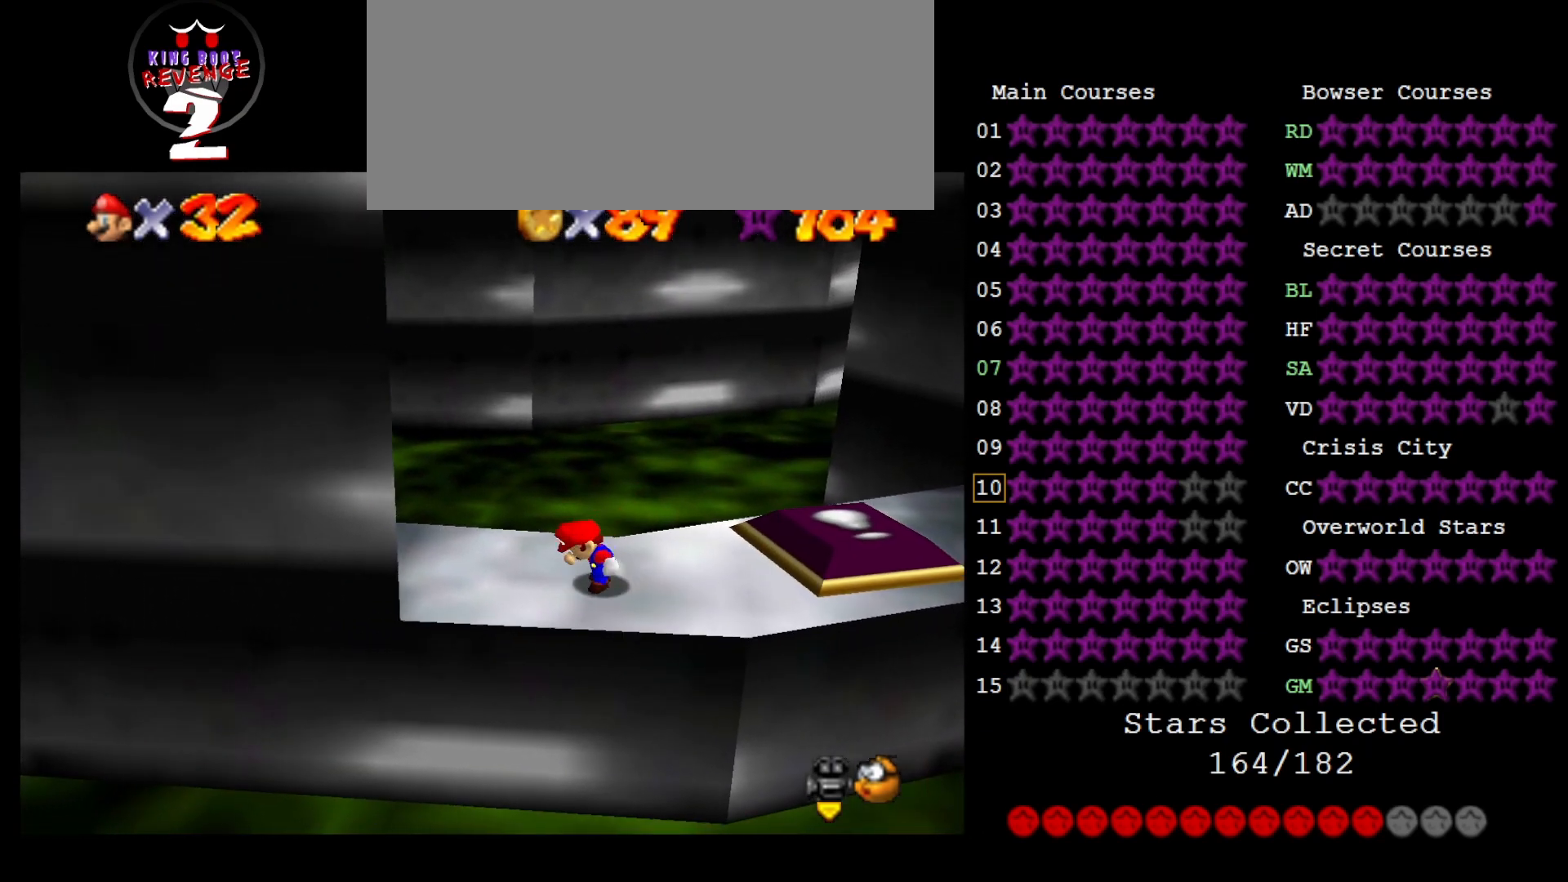
{"buttons": [], "left_stick": "center", "events": []}
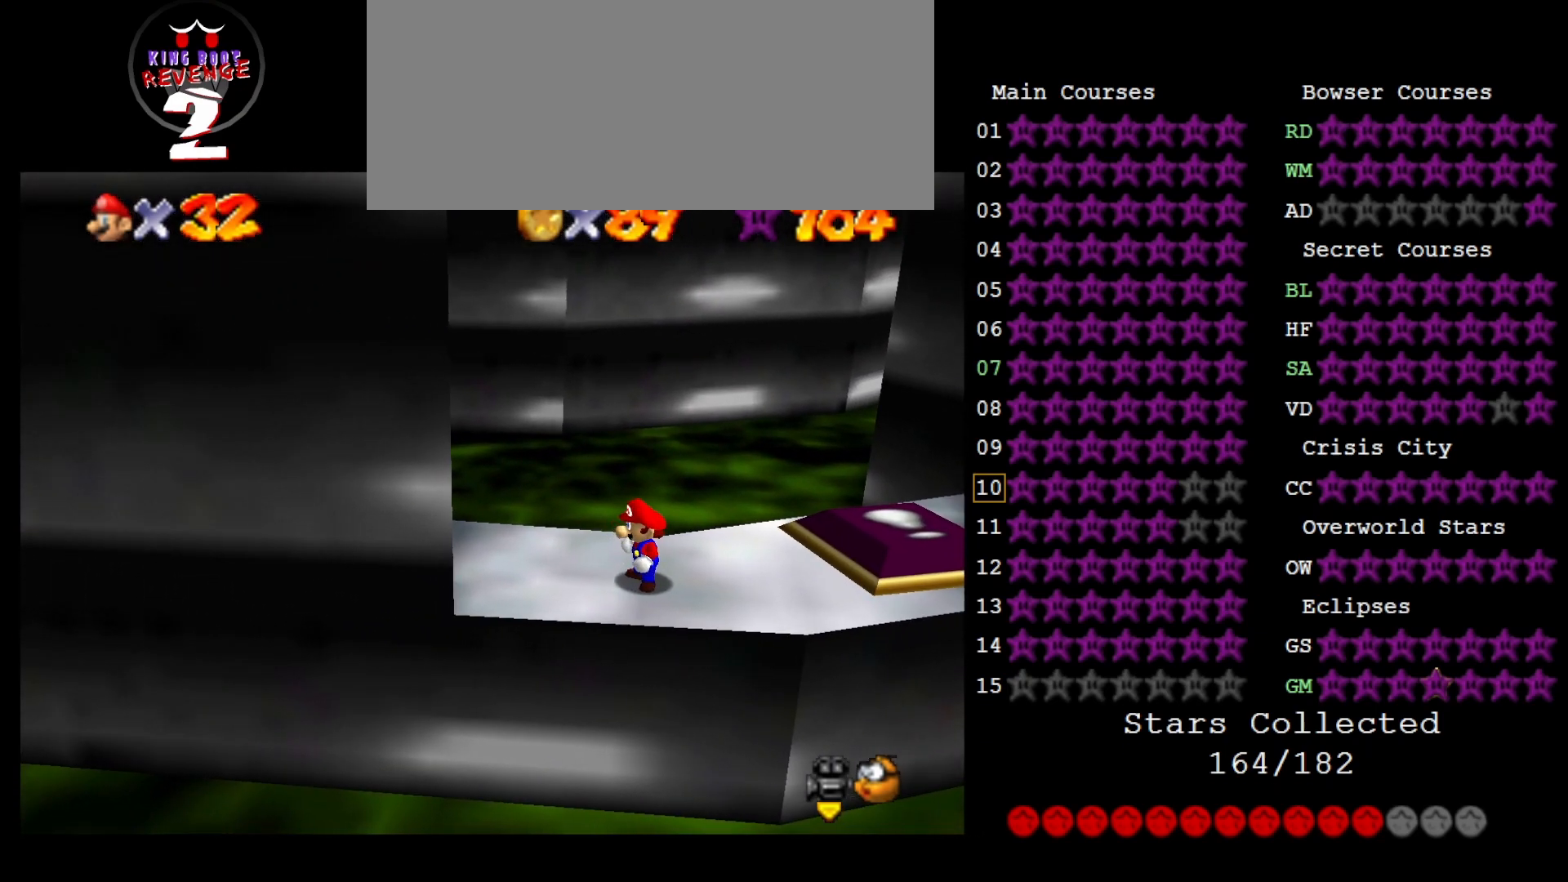
{"buttons": [], "left_stick": "right", "events": [[183, "left_stick", "right"]]}
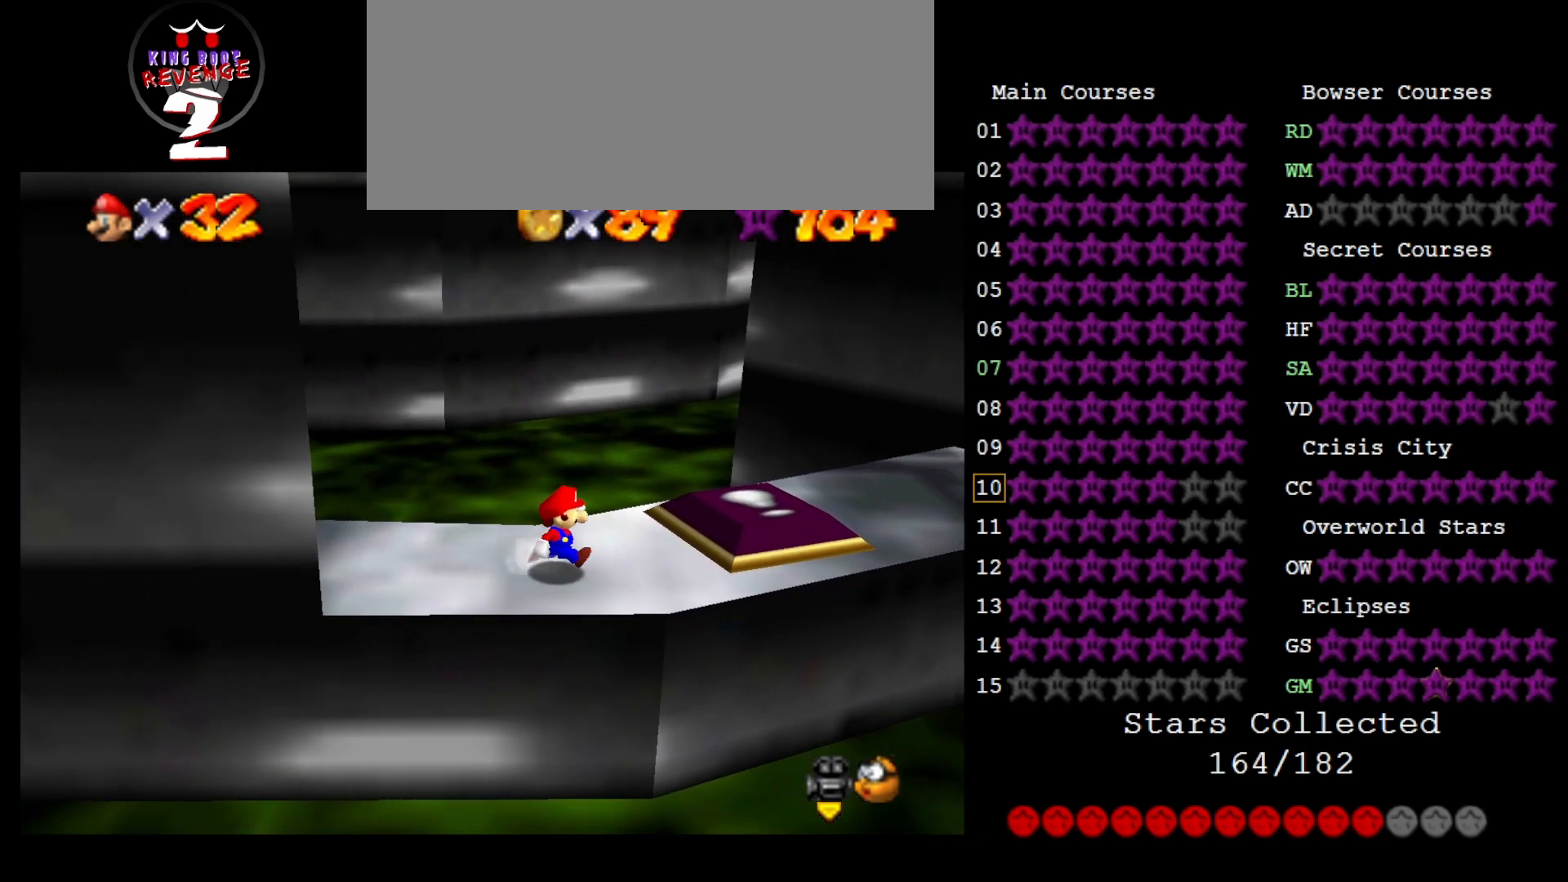
{"buttons": [], "left_stick": "up-right", "events": [[67, "left_stick", "up-right"]]}
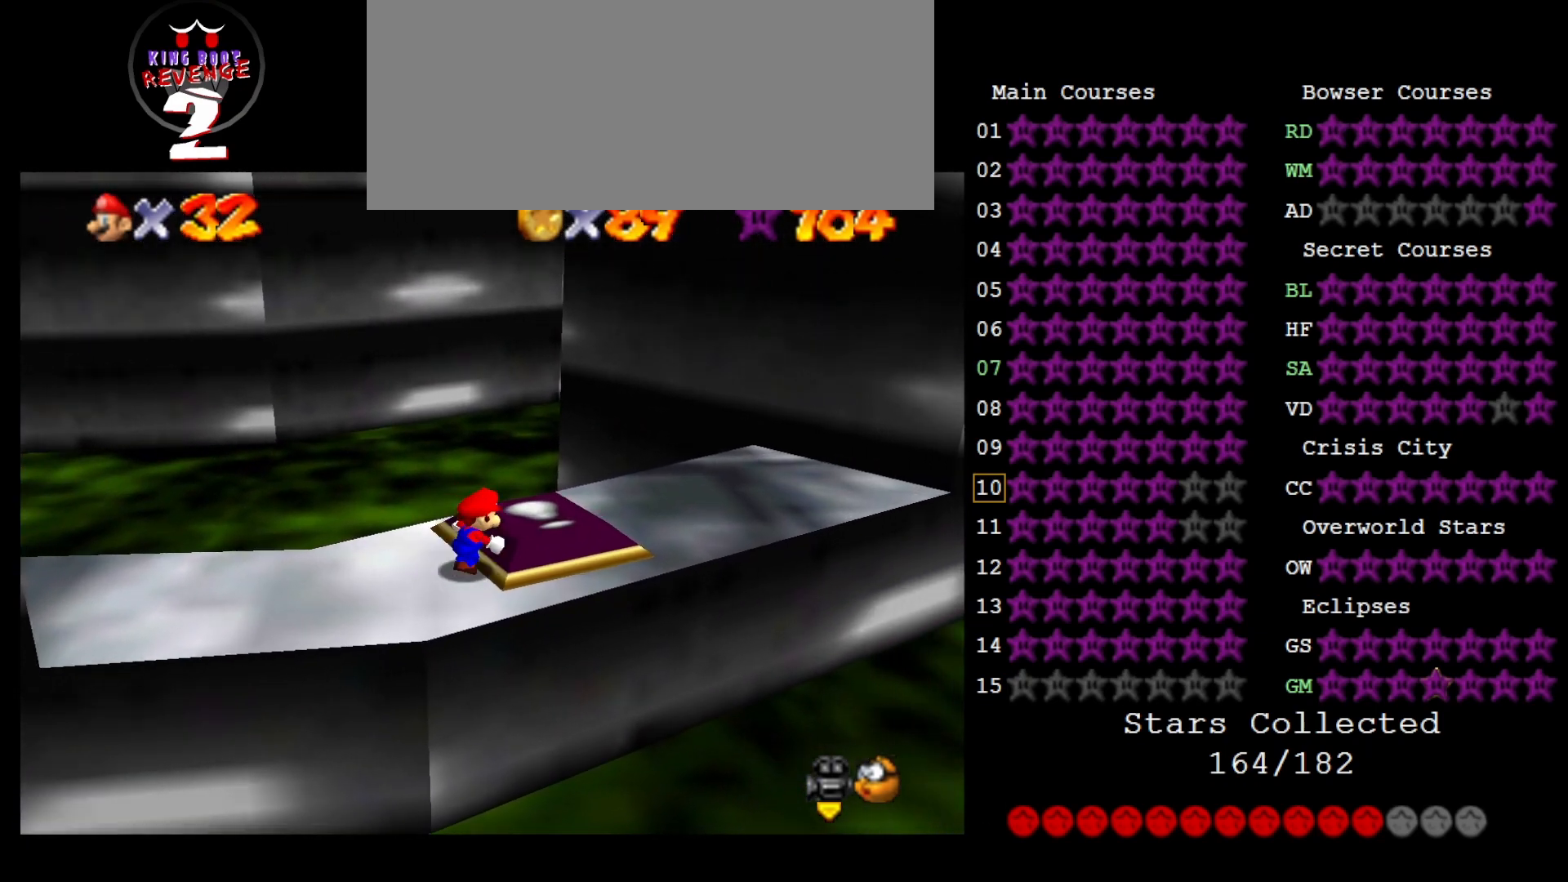
{"buttons": [], "left_stick": "up", "events": [[417, "left_stick", "up"]]}
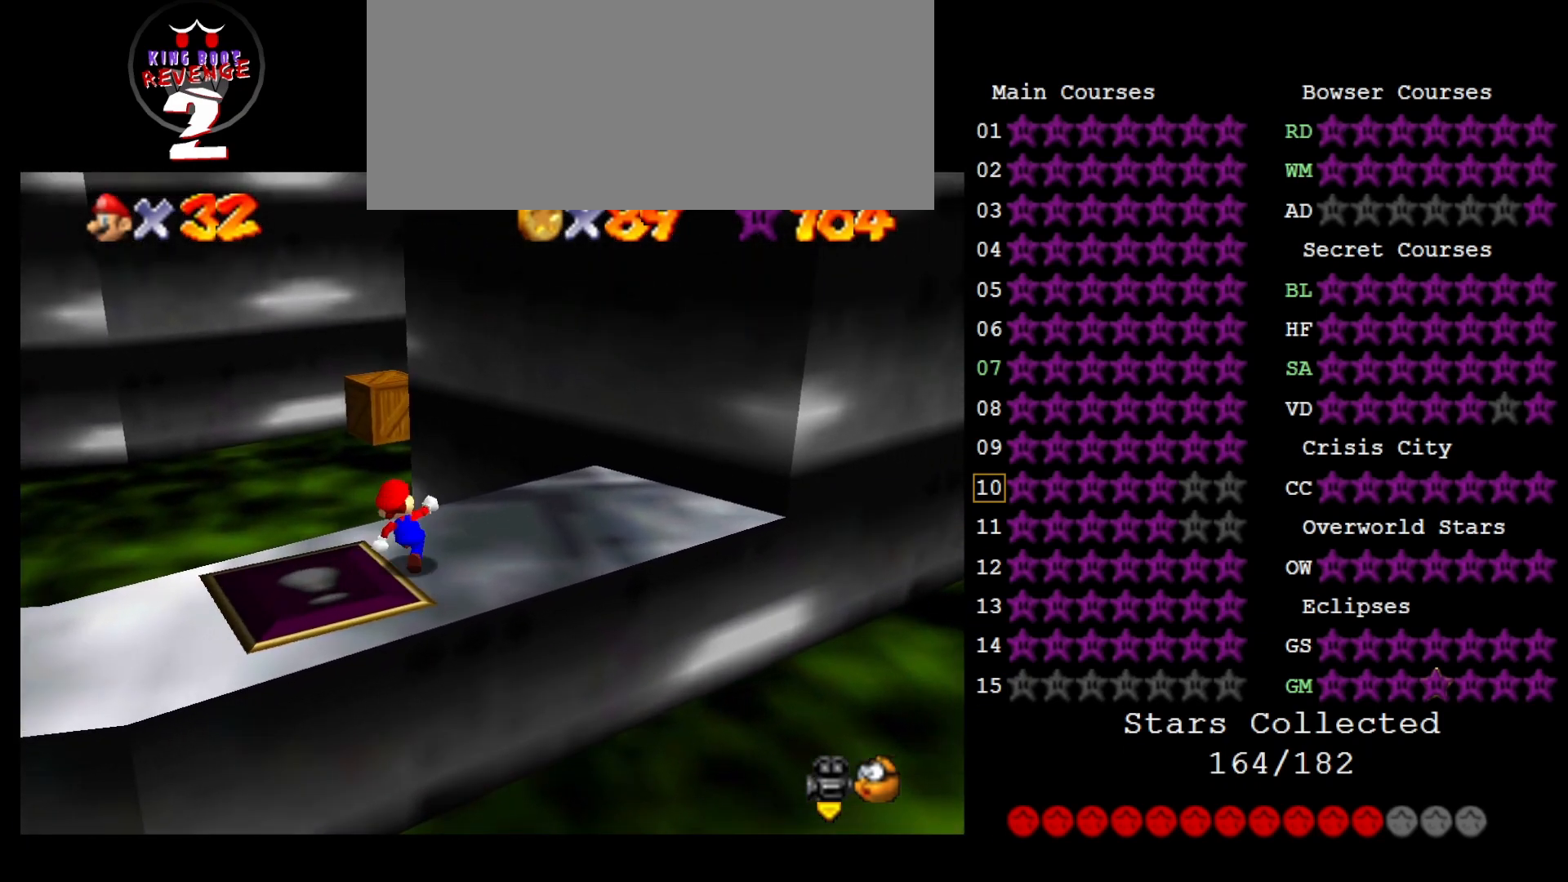
{"buttons": [], "left_stick": "left", "events": [[117, "Z", "down"], [200, "A", "down"], [267, "Z", "up"], [300, "A", "up"], [300, "left_stick", "up-left"], [467, "left_stick", "left"]]}
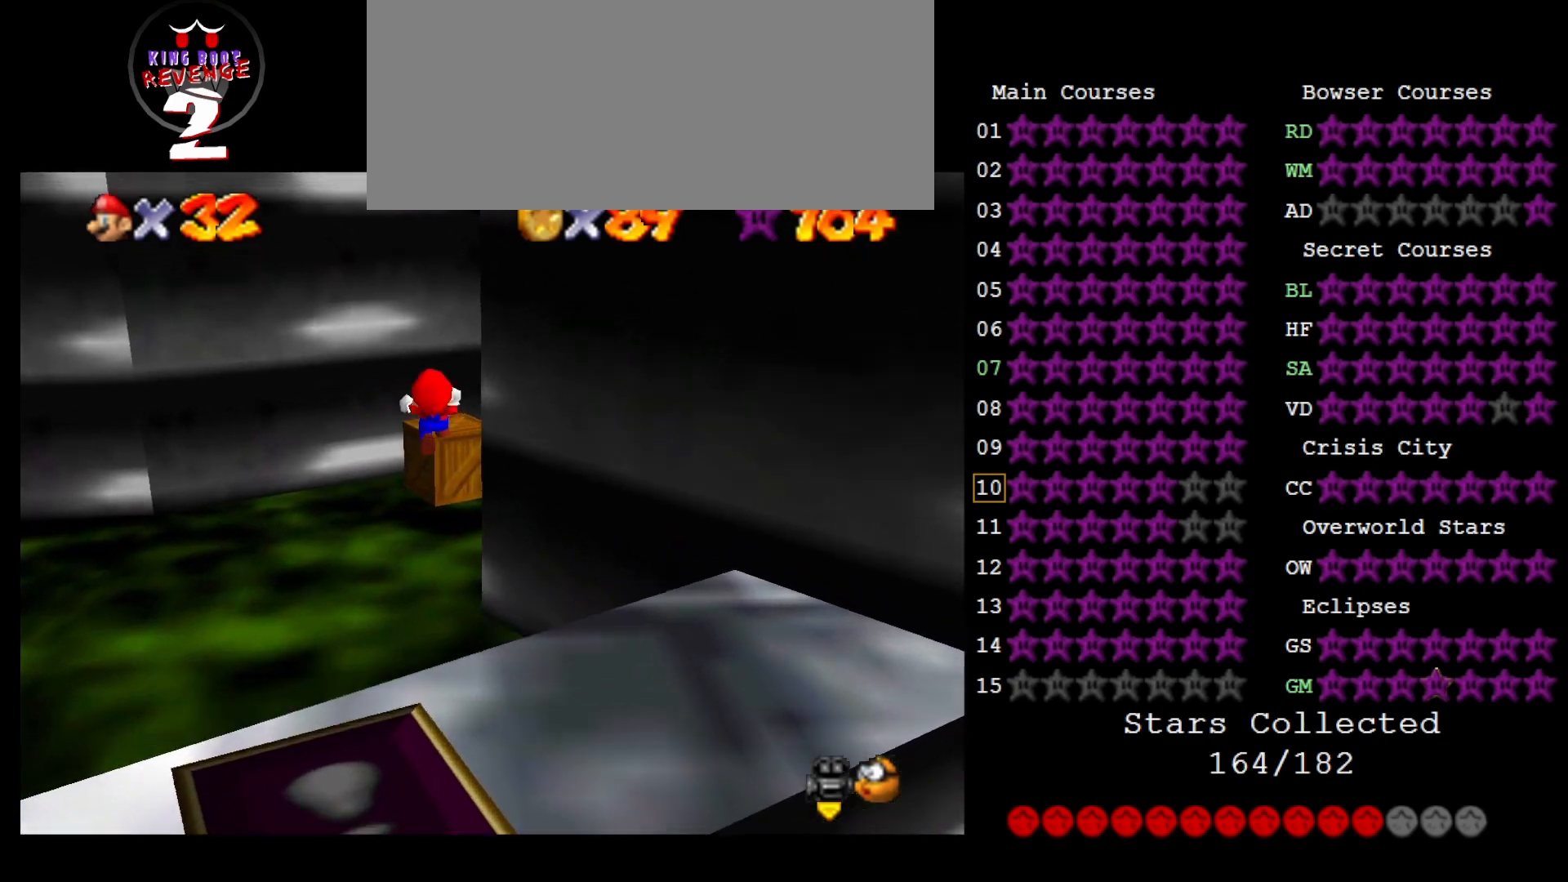
{"buttons": [], "left_stick": "center", "events": [[200, "left_stick", "center"], [300, "left_stick", "down"], [433, "left_stick", "center"]]}
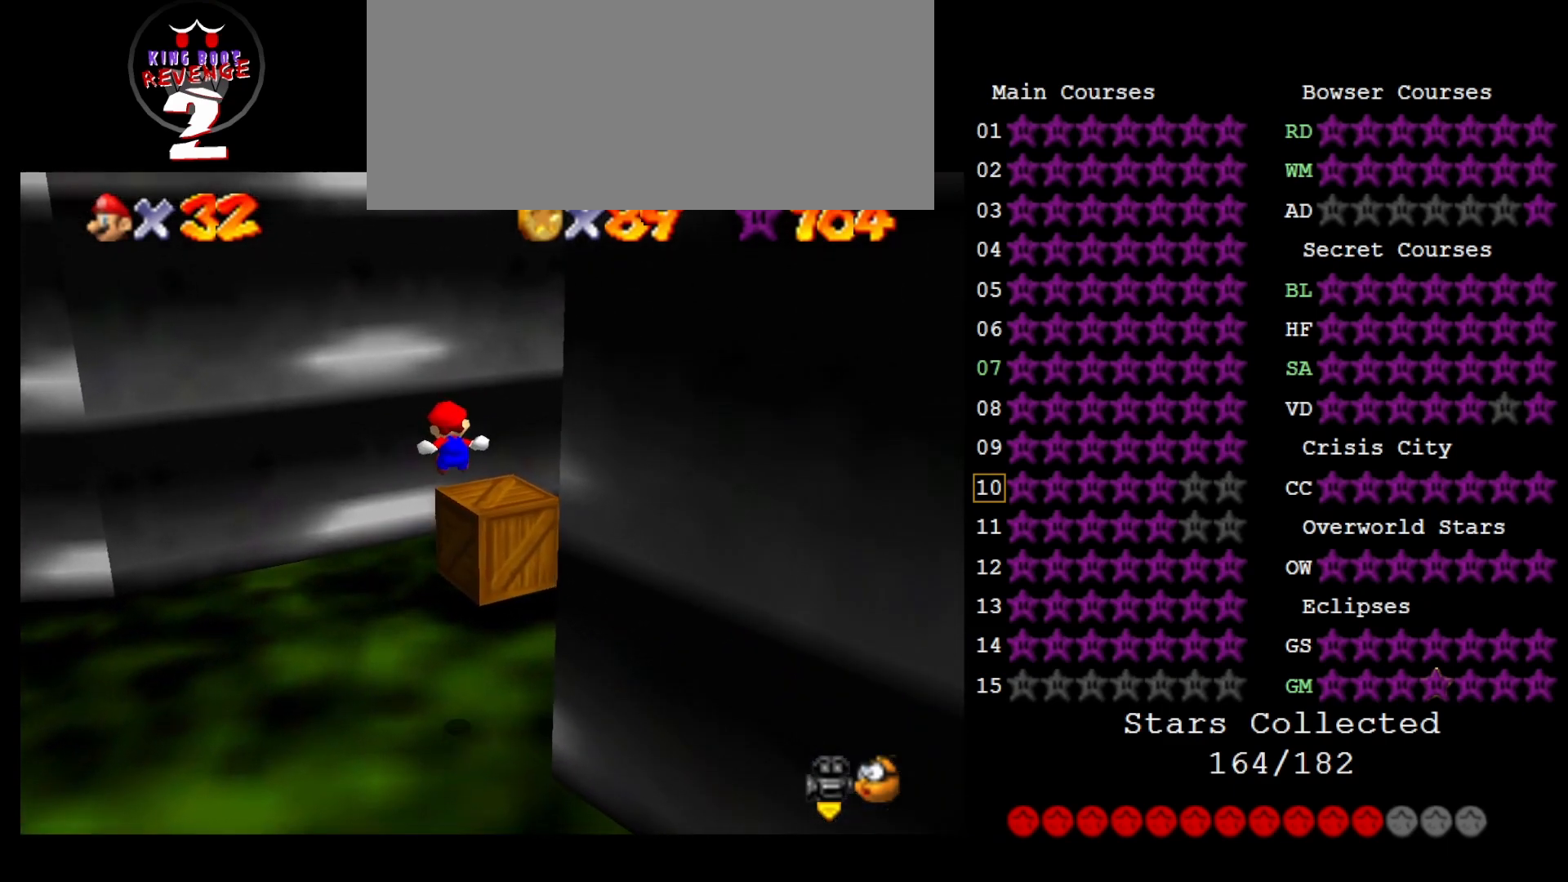
{"buttons": ["C_LEFT"], "left_stick": "center", "events": [[17, "left_stick", "down"], [150, "left_stick", "center"], [200, "left_stick", "up"], [333, "left_stick", "center"], [367, "A", "down"], [400, "C_LEFT", "down"], [467, "A", "up"]]}
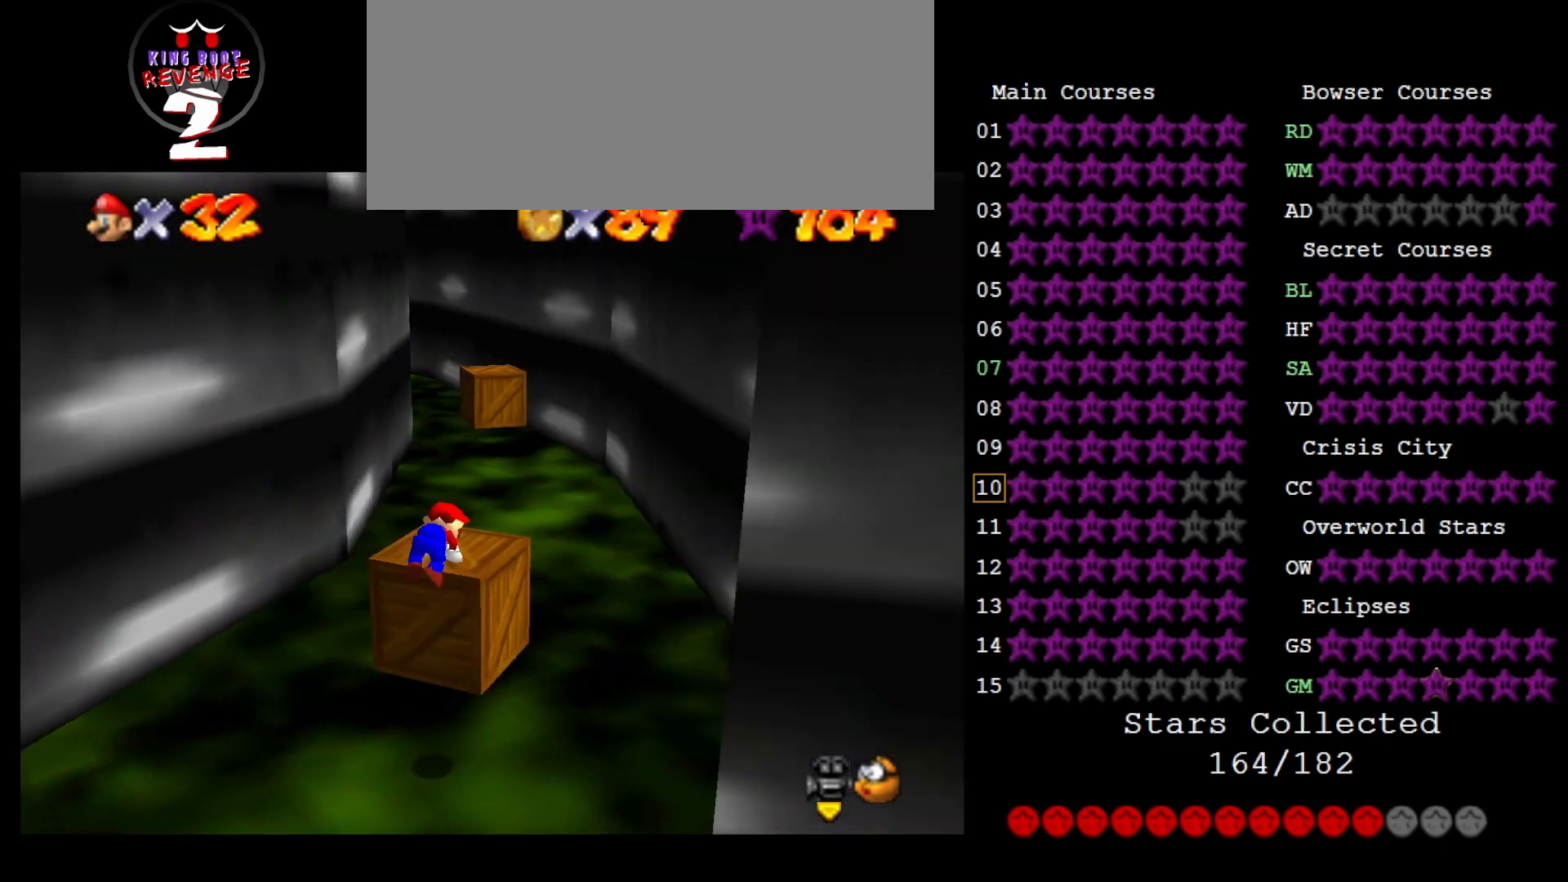
{"buttons": [], "left_stick": "center", "events": [[17, "C_LEFT", "up"], [50, "C_LEFT", "down"], [83, "C_LEFT", "up"], [217, "DPAD_LEFT", "down"], [483, "DPAD_LEFT", "up"]]}
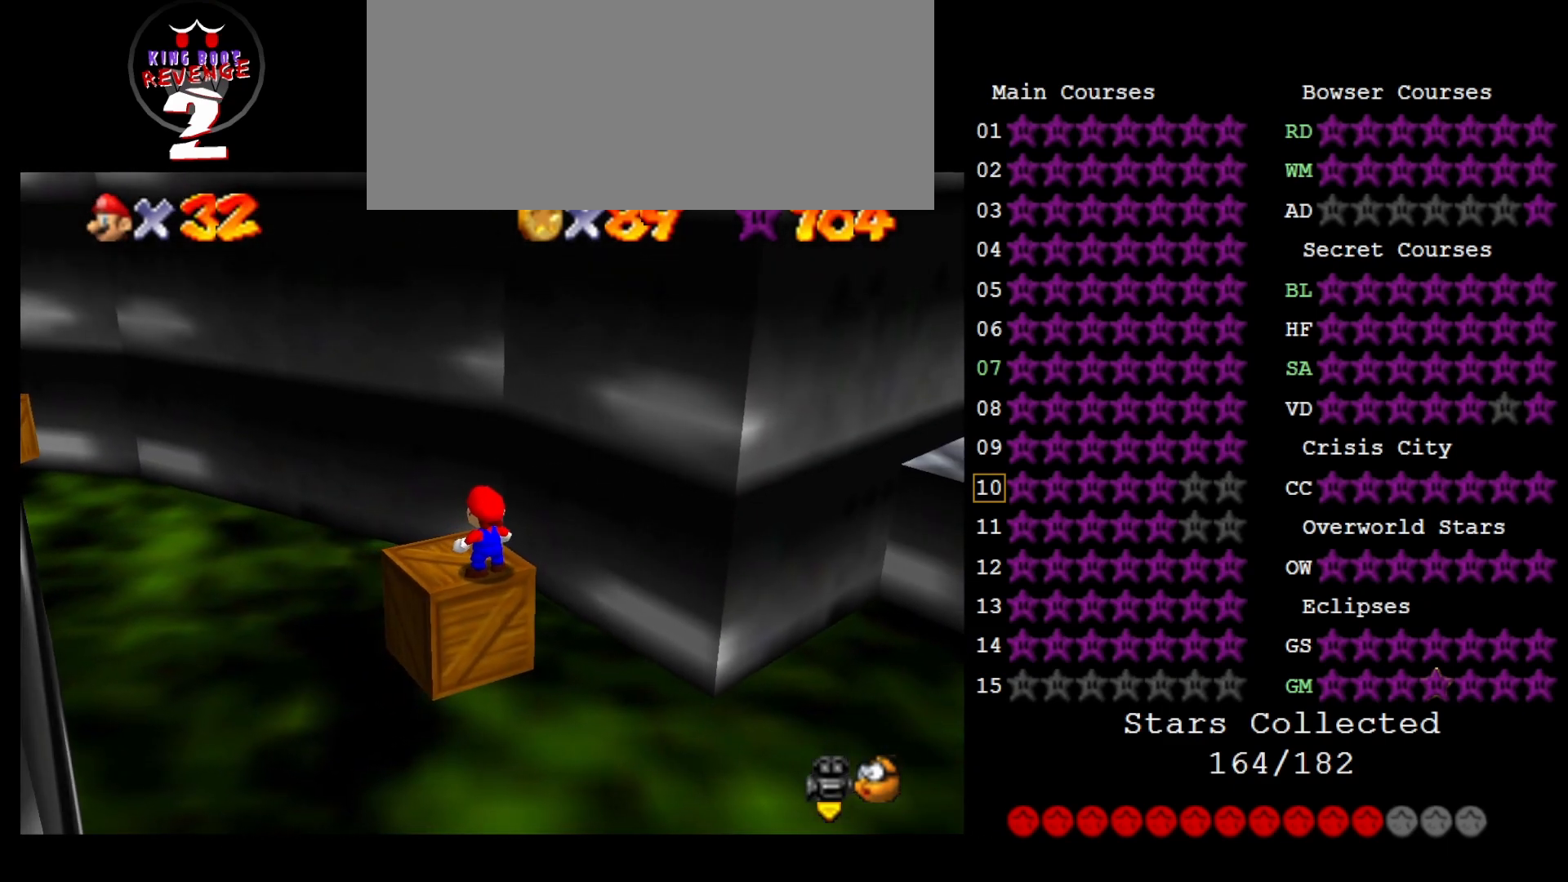
{"buttons": ["A", "Z"], "left_stick": "up", "events": [[117, "left_stick", "up"], [433, "Z", "down"], [467, "A", "down"]]}
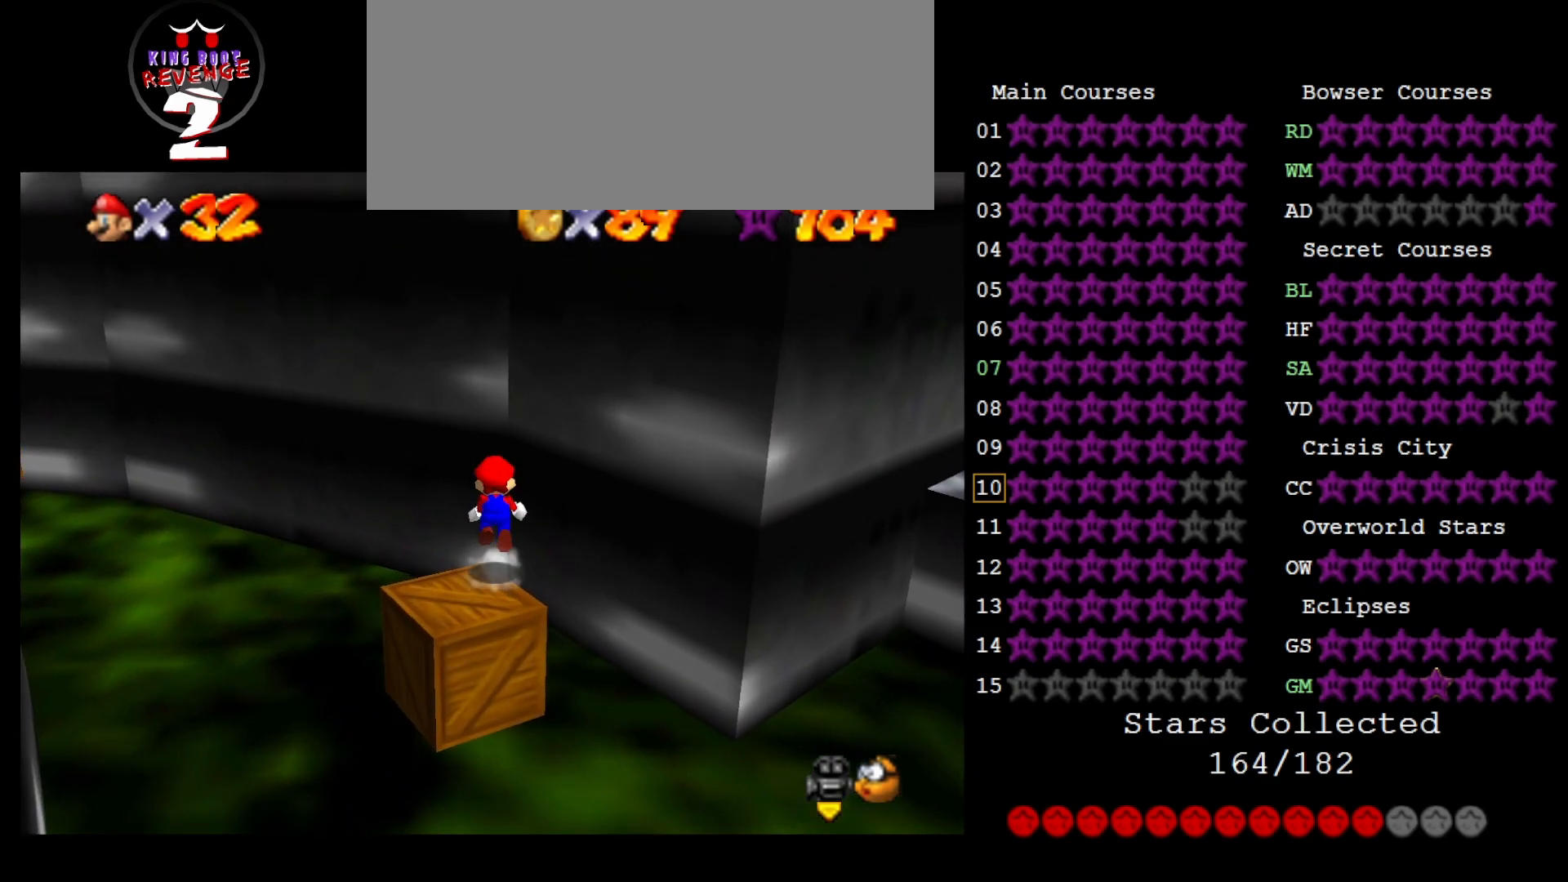
{"buttons": [], "left_stick": "up", "events": [[17, "left_stick", "up-left"], [83, "C_RIGHT", "down"], [83, "Z", "up"], [233, "C_RIGHT", "up"], [367, "C_UP", "down"], [367, "left_stick", "up"], [450, "C_UP", "up"], [483, "A", "up"]]}
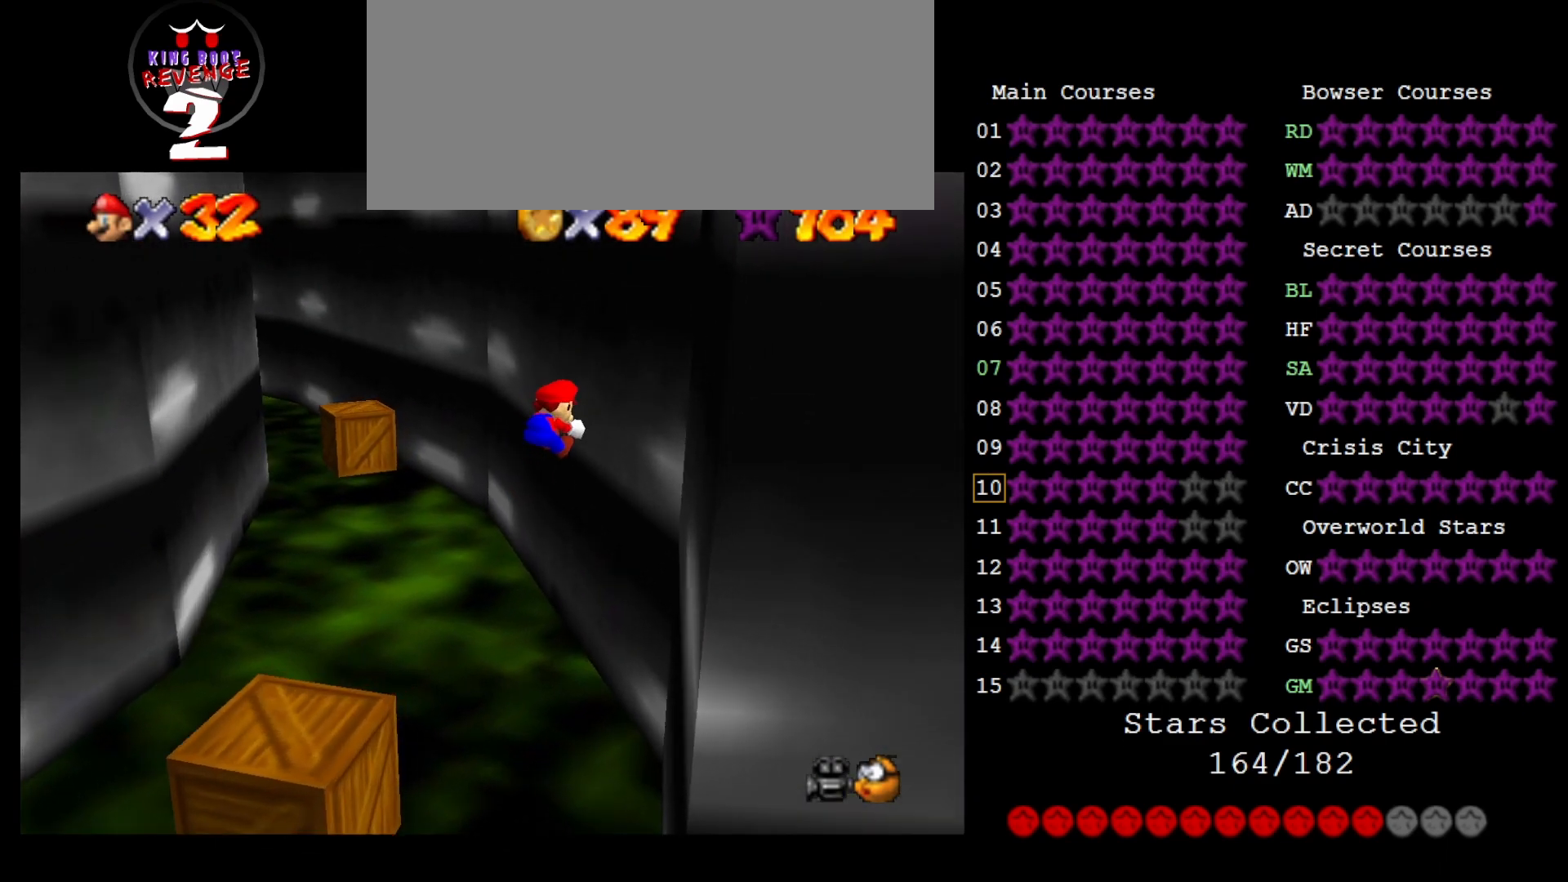
{"buttons": ["A"], "left_stick": "up", "events": [[367, "A", "down"]]}
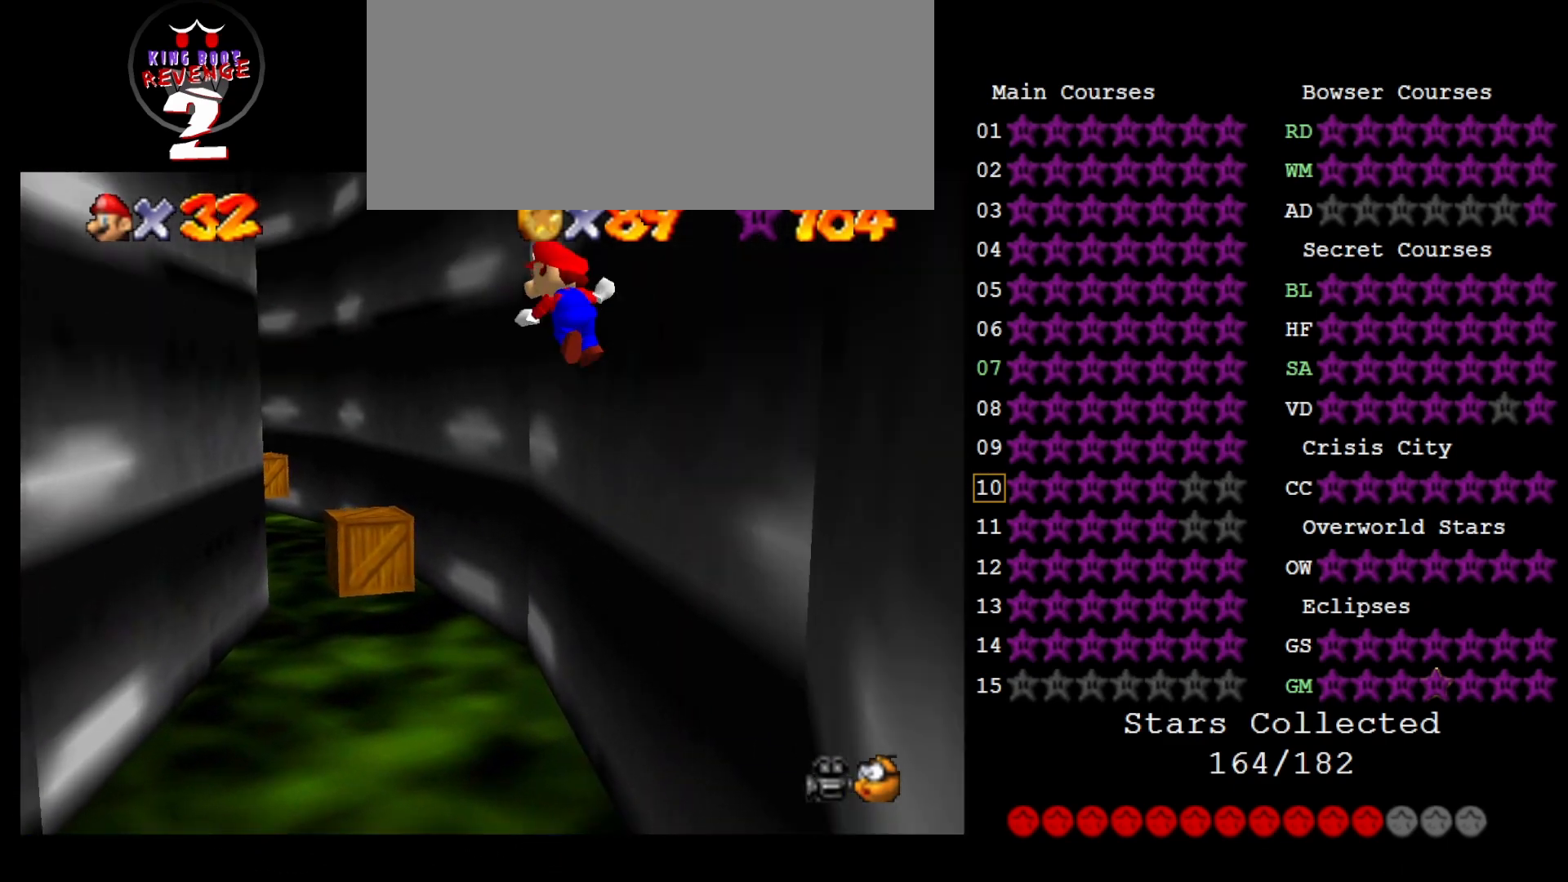
{"buttons": ["A"], "left_stick": "up-left", "events": [[300, "left_stick", "up-left"]]}
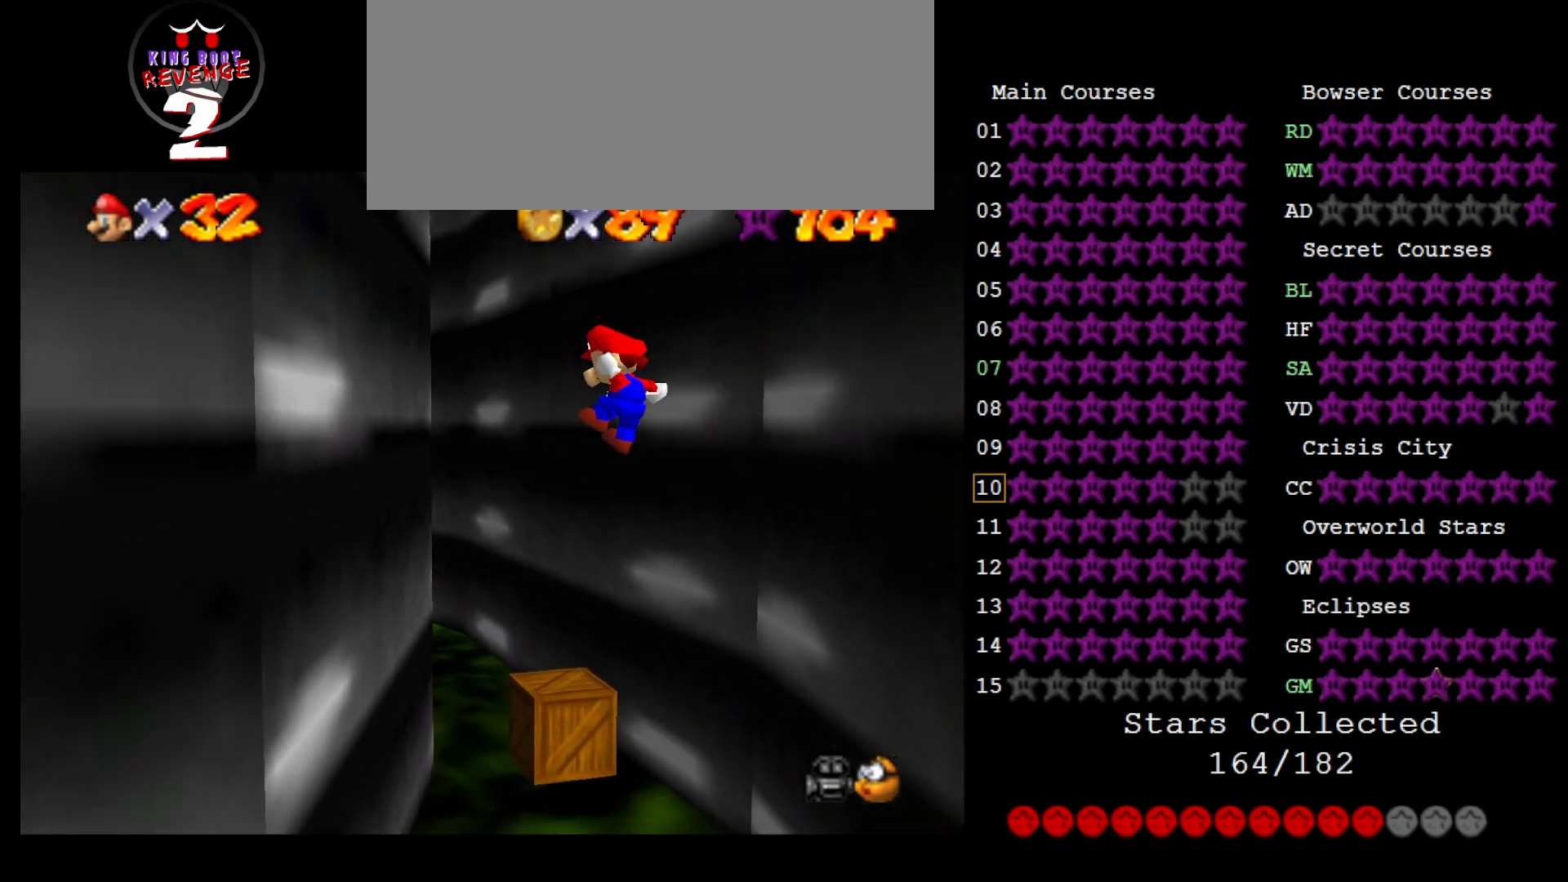
{"buttons": [], "left_stick": "up", "events": [[50, "A", "up"], [467, "left_stick", "up"]]}
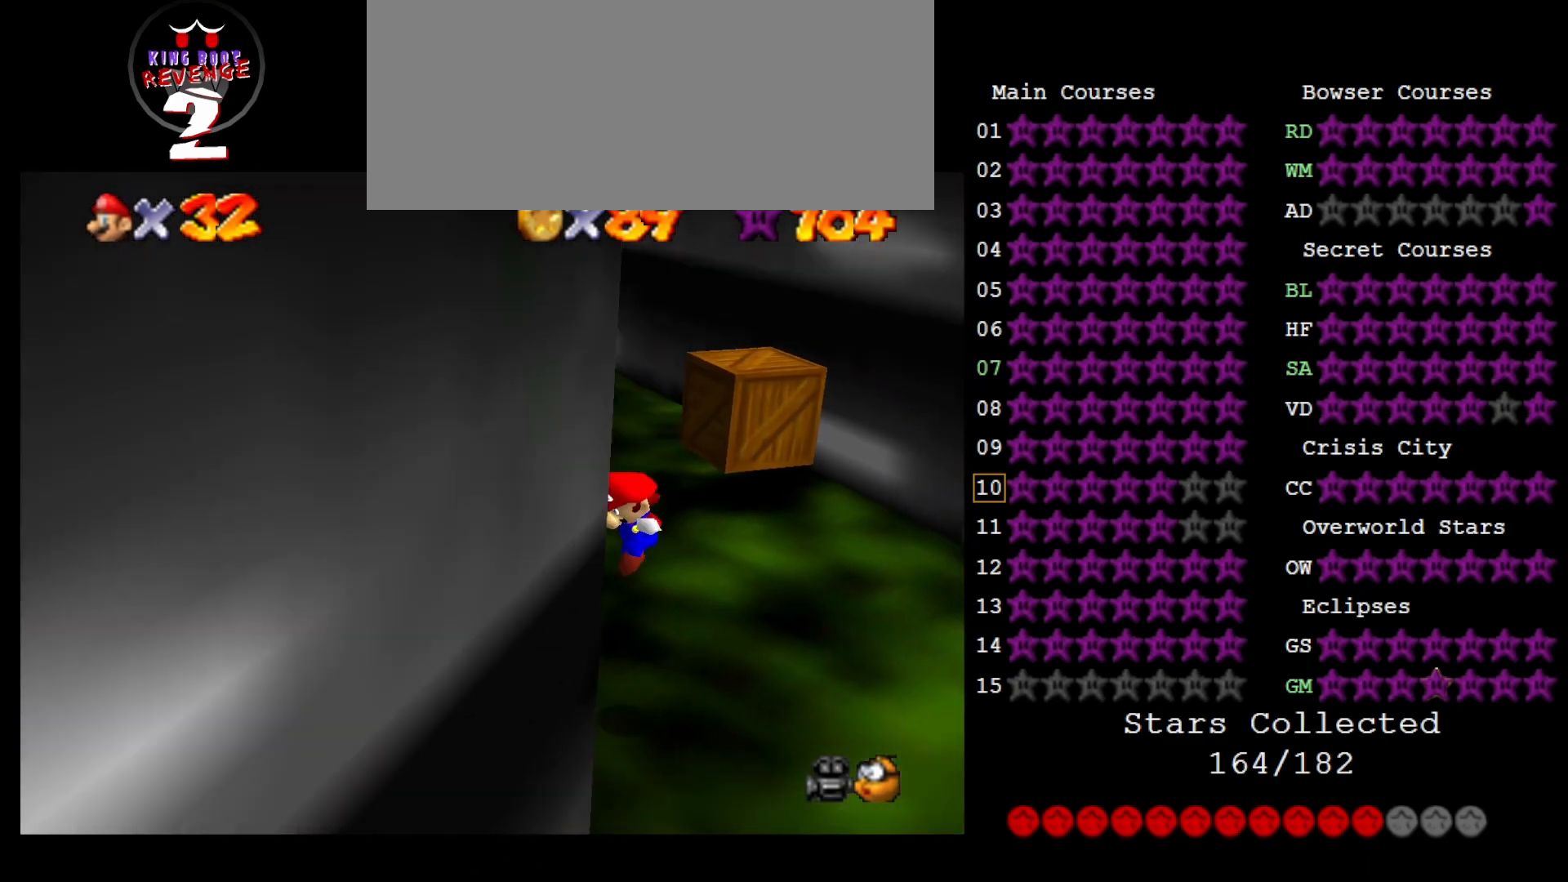
{"buttons": ["A"], "left_stick": "up-right", "events": [[17, "A", "down"], [17, "C_DOWN", "down"], [83, "left_stick", "up-right"], [117, "C_DOWN", "up"]]}
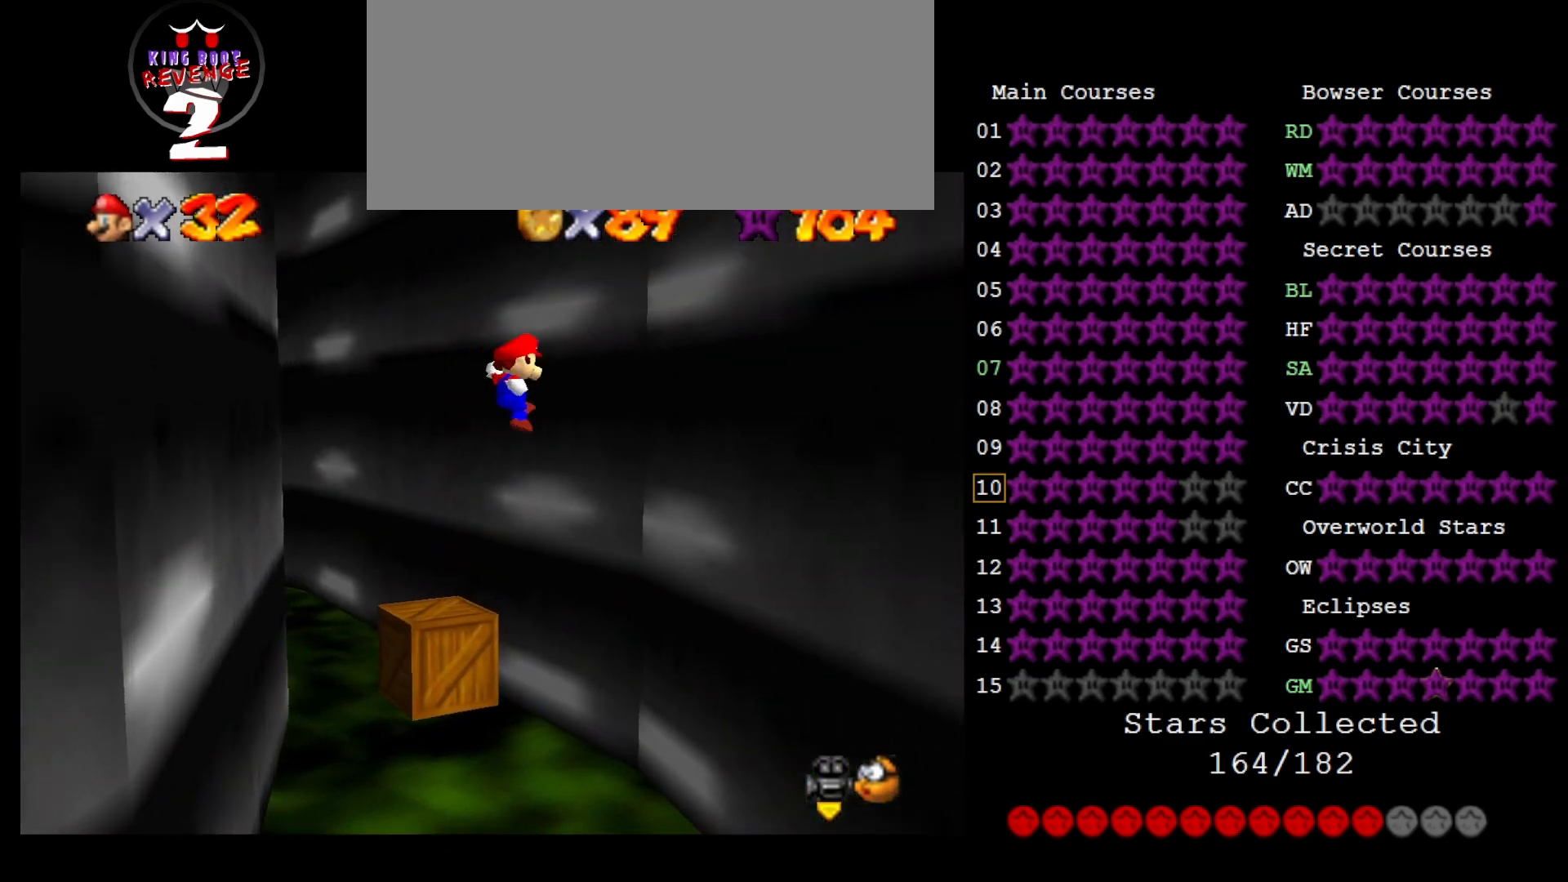
{"buttons": ["A"], "left_stick": "up", "events": [[50, "left_stick", "up"], [83, "A", "up"], [233, "left_stick", "up-right"], [483, "A", "down"], [483, "left_stick", "up"]]}
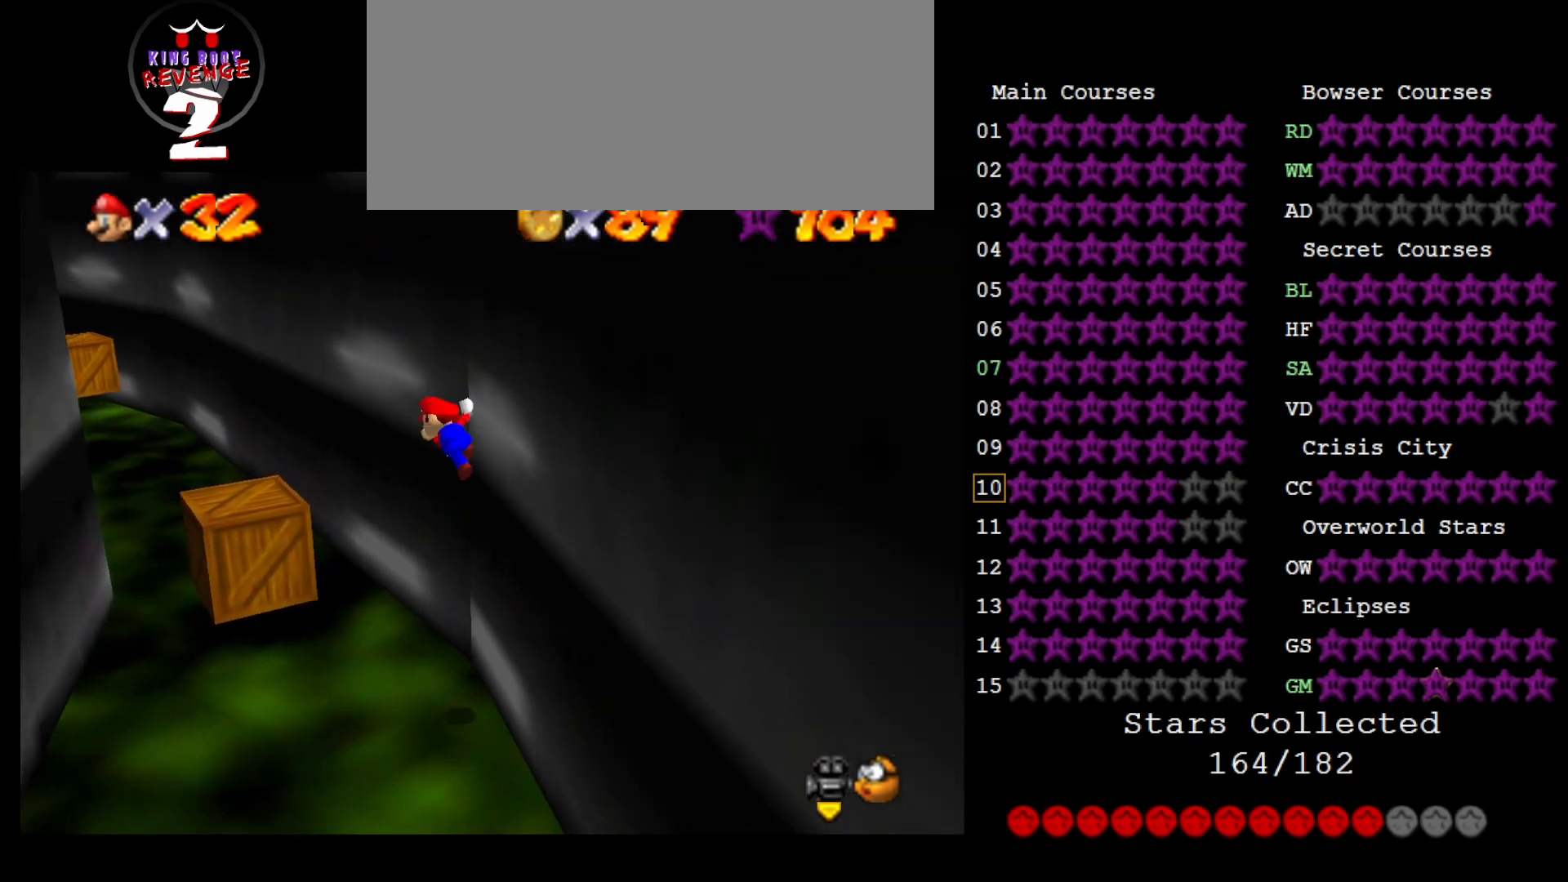
{"buttons": ["A"], "left_stick": "up-right", "events": [[483, "left_stick", "up-right"]]}
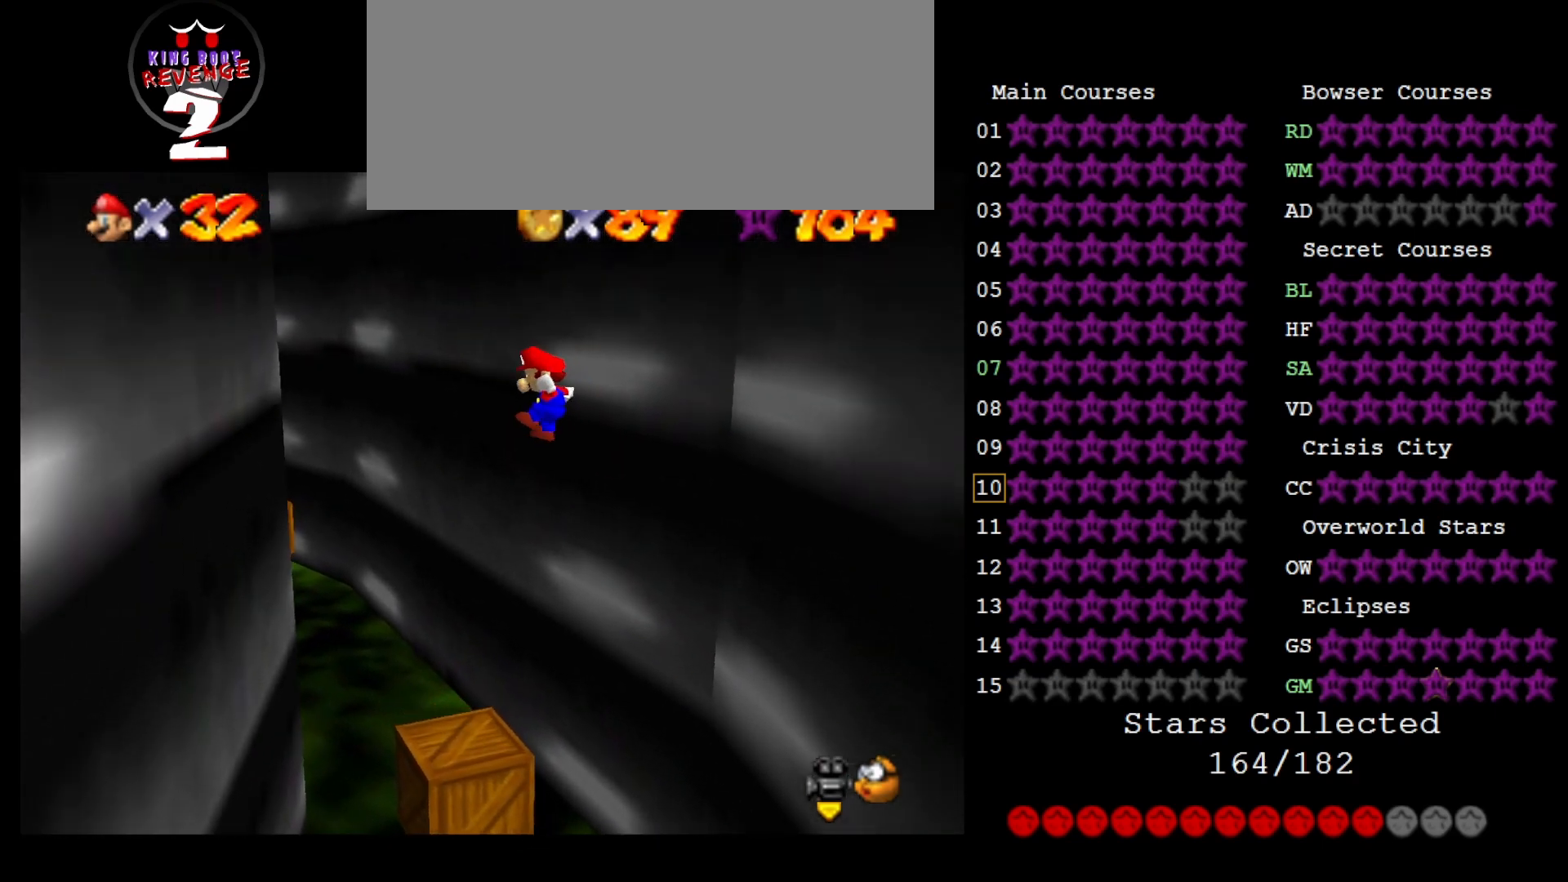
{"buttons": [], "left_stick": "up-left", "events": [[17, "left_stick", "center"], [183, "left_stick", "up-right"], [367, "left_stick", "up"], [467, "A", "up"], [467, "left_stick", "up-left"]]}
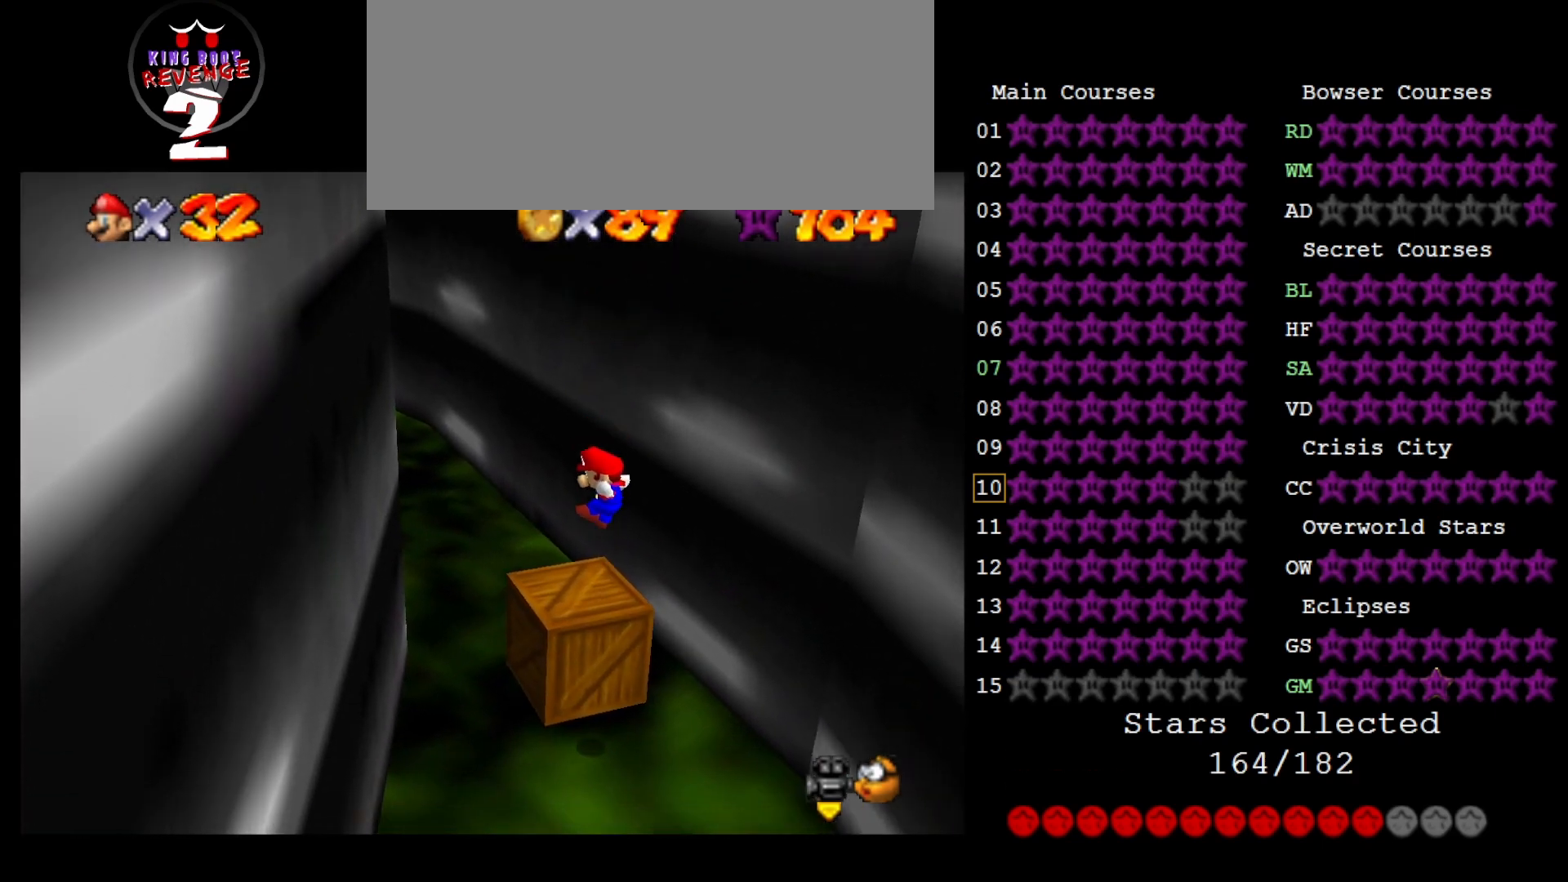
{"buttons": [], "left_stick": "up", "events": [[17, "left_stick", "center"], [350, "left_stick", "up"]]}
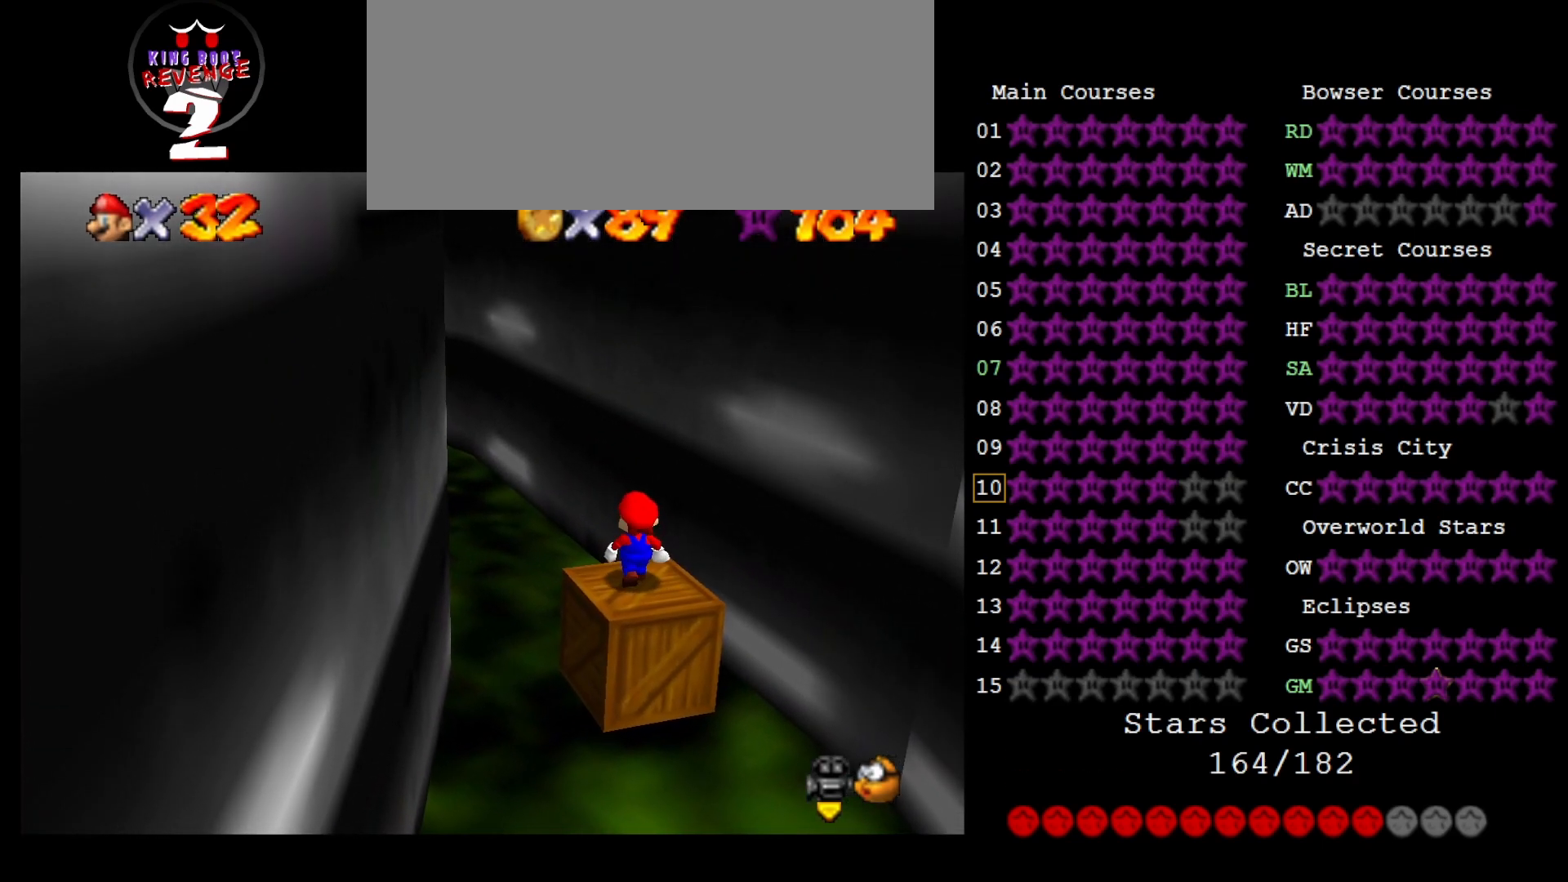
{"buttons": ["A"], "left_stick": "up", "events": [[100, "left_stick", "up-right"], [217, "A", "down"], [500, "left_stick", "up"]]}
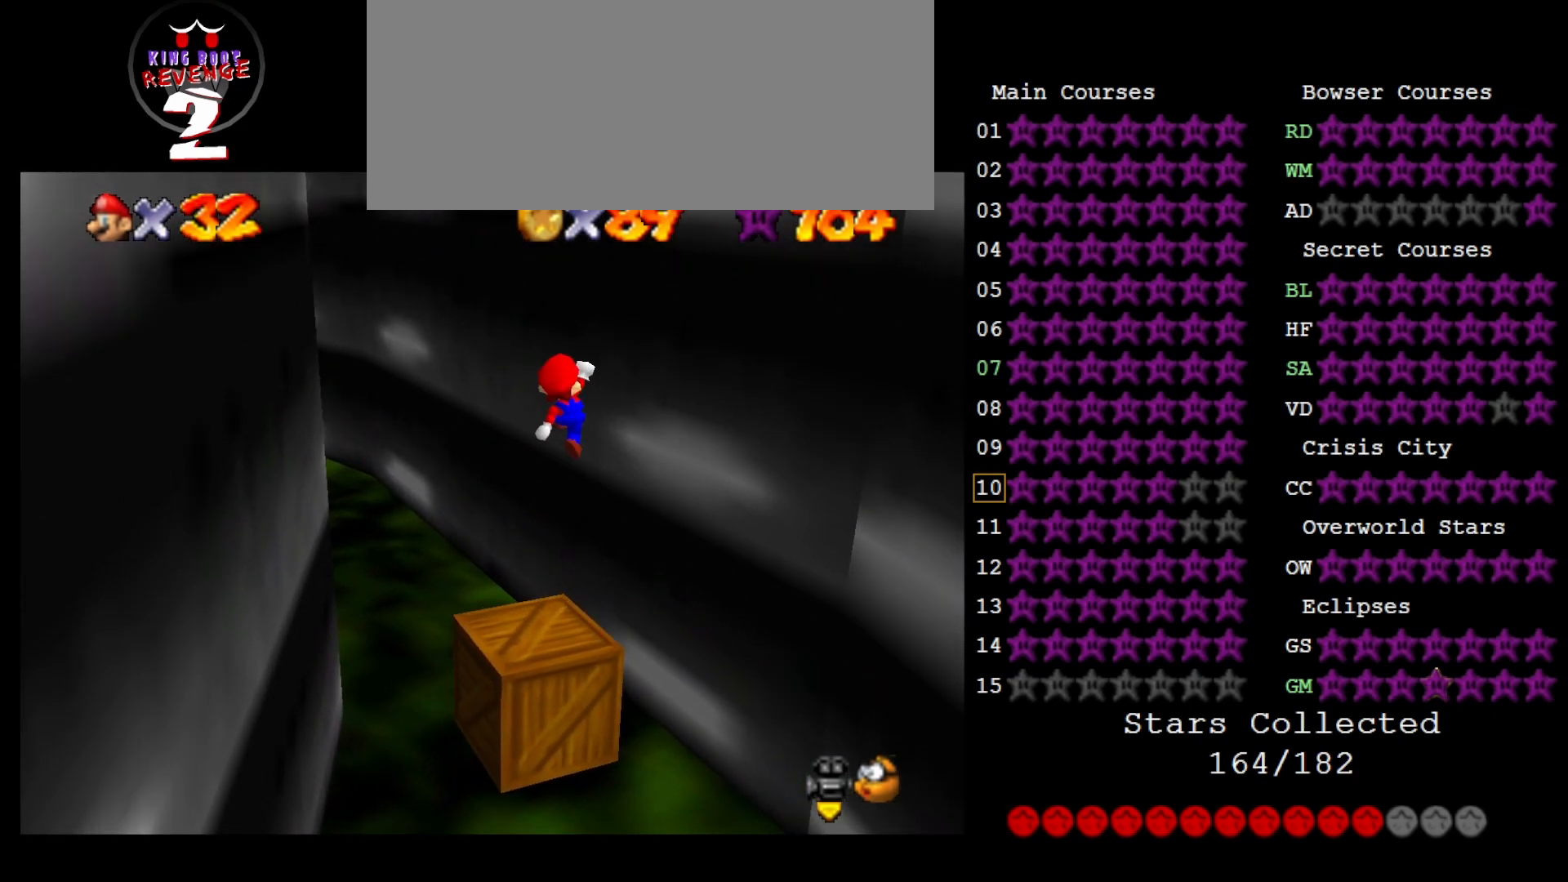
{"buttons": ["A"], "left_stick": "up", "events": [[67, "C_RIGHT", "down"], [100, "A", "up"], [133, "C_RIGHT", "up"], [133, "left_stick", "up-right"], [433, "A", "down"], [433, "left_stick", "up"]]}
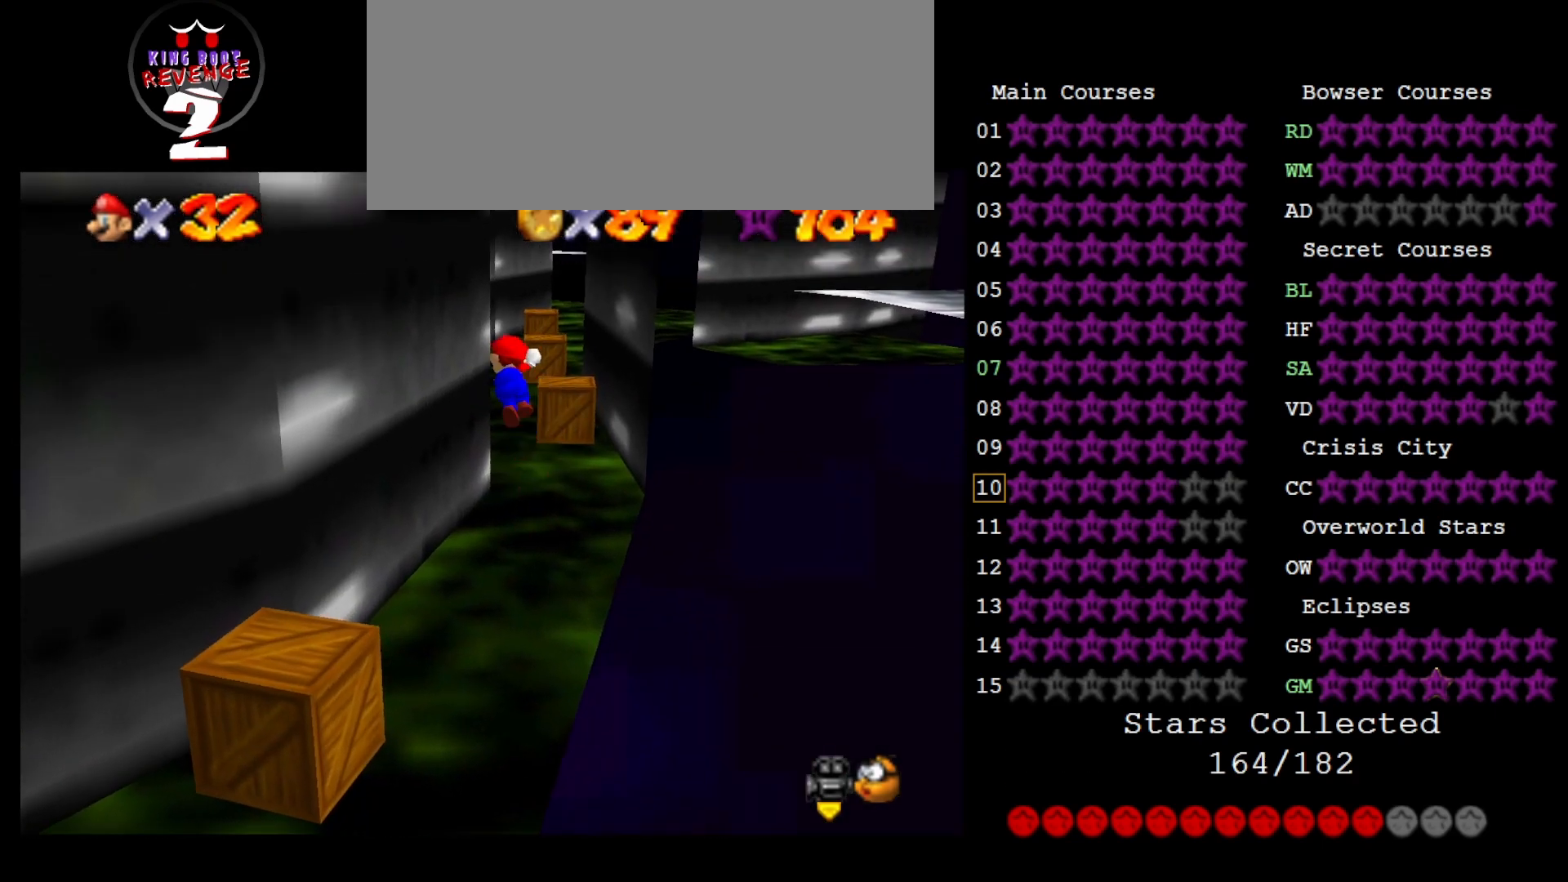
{"buttons": [], "left_stick": "up", "events": [[100, "A", "up"]]}
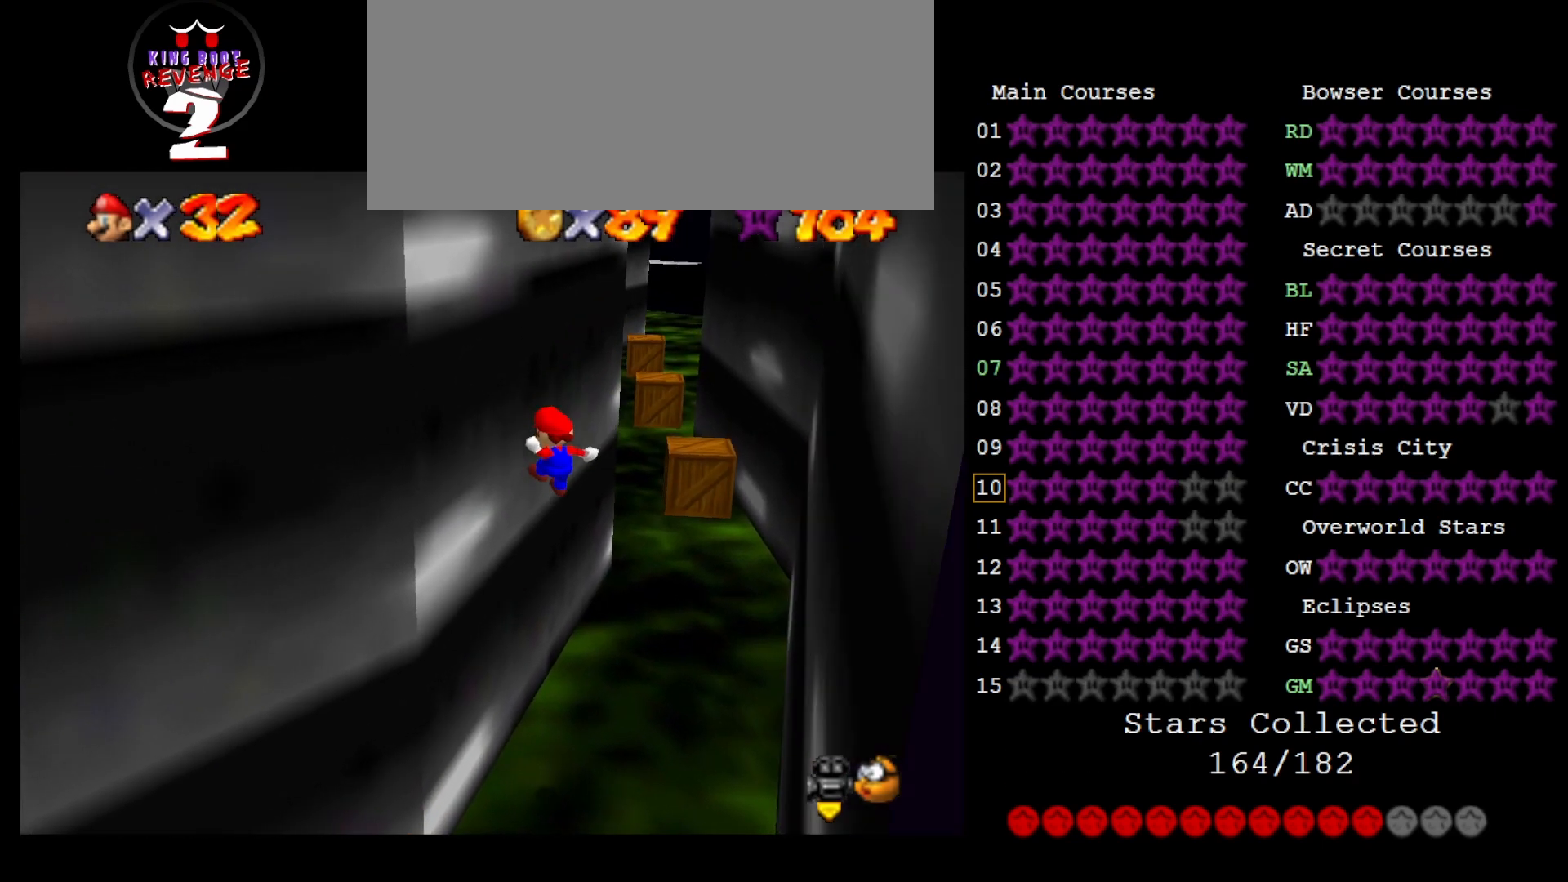
{"buttons": [], "left_stick": "right", "events": [[183, "A", "down"], [183, "left_stick", "up-right"], [317, "A", "up"], [367, "left_stick", "right"]]}
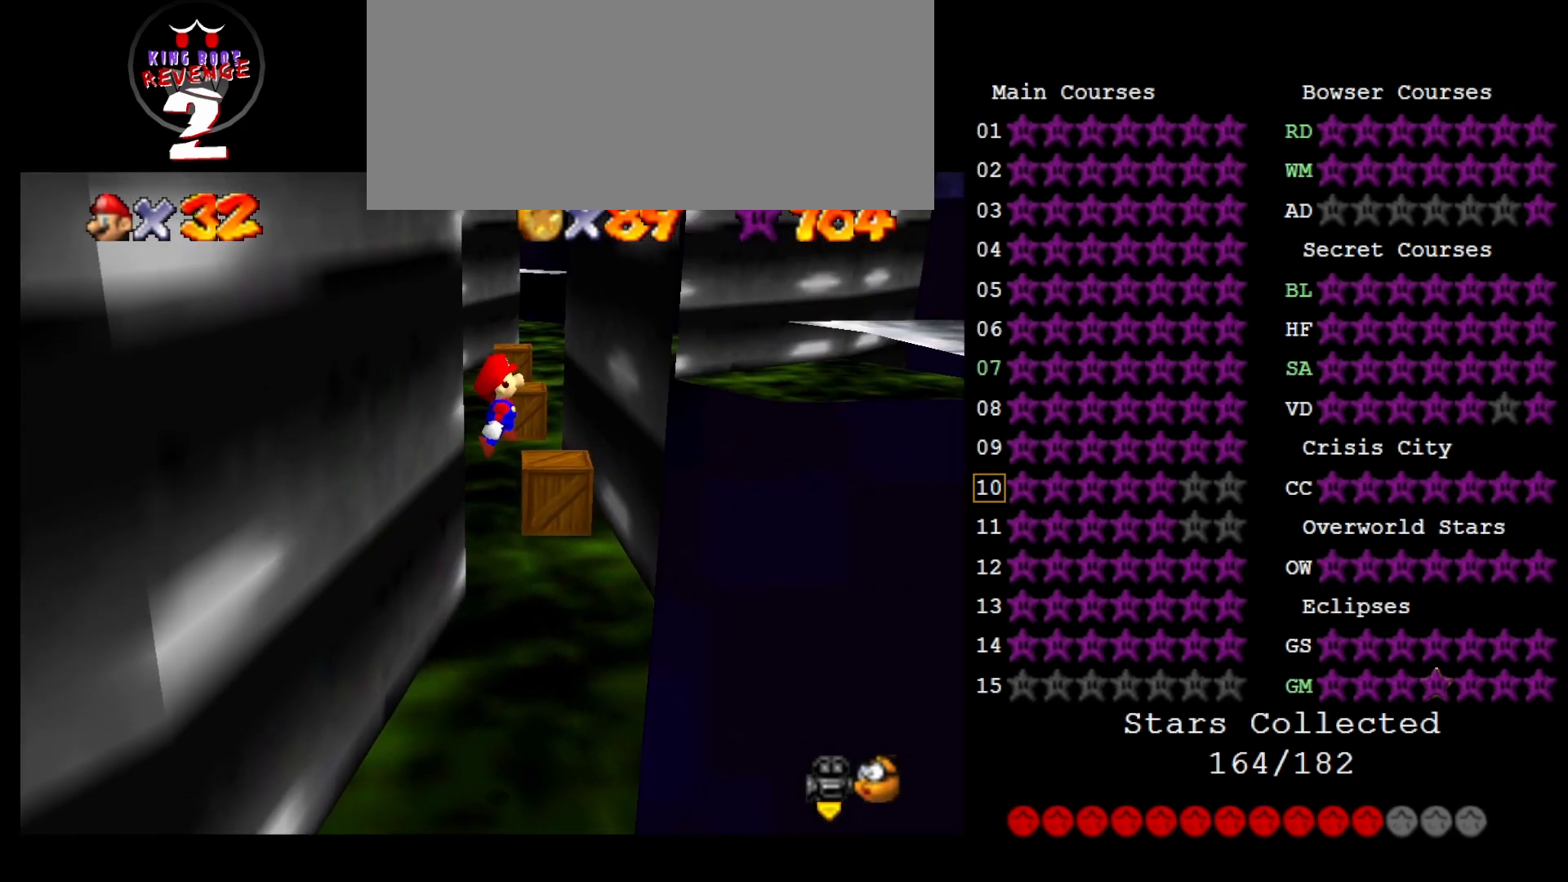
{"buttons": [], "left_stick": "up-left", "events": [[300, "left_stick", "up"], [367, "A", "down"], [400, "left_stick", "up-left"], [433, "A", "up"]]}
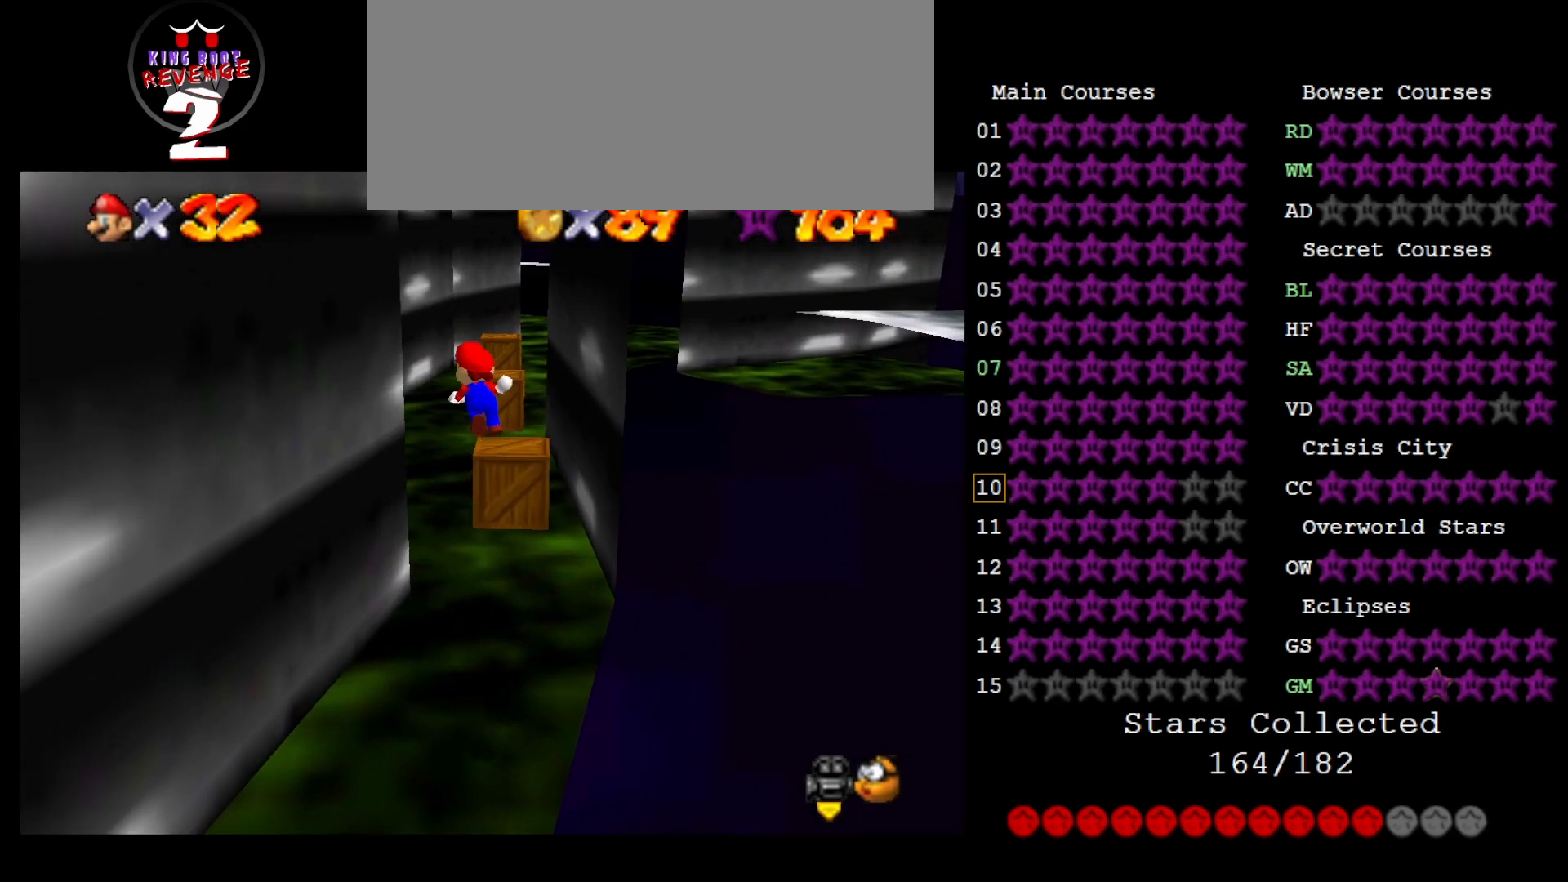
{"buttons": ["A"], "left_stick": "right", "events": [[483, "A", "down"], [483, "left_stick", "right"]]}
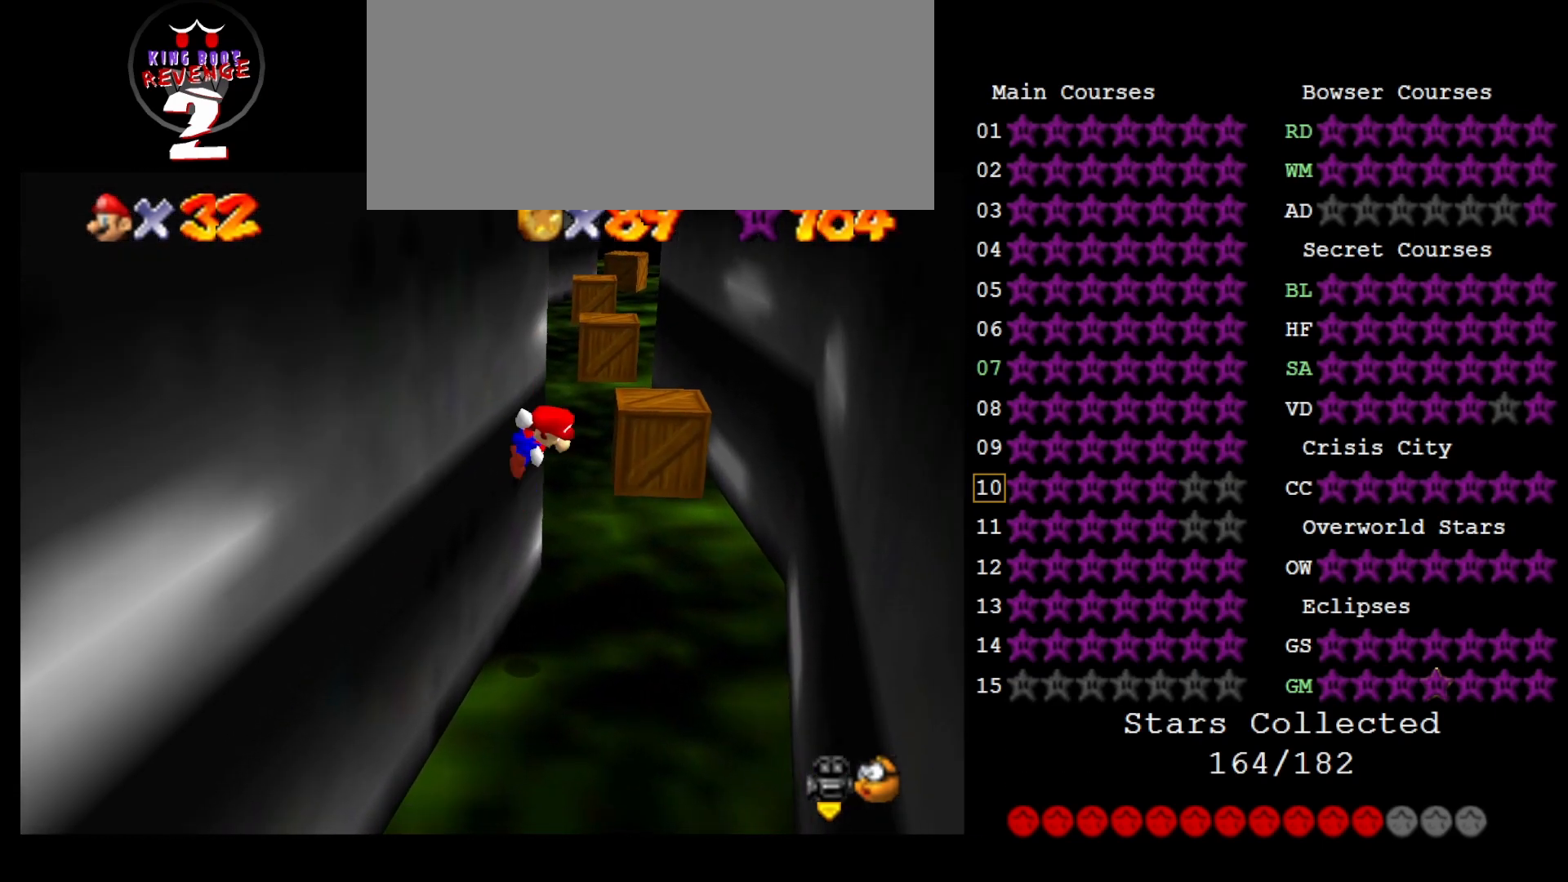
{"buttons": [], "left_stick": "right", "events": [[50, "A", "up"]]}